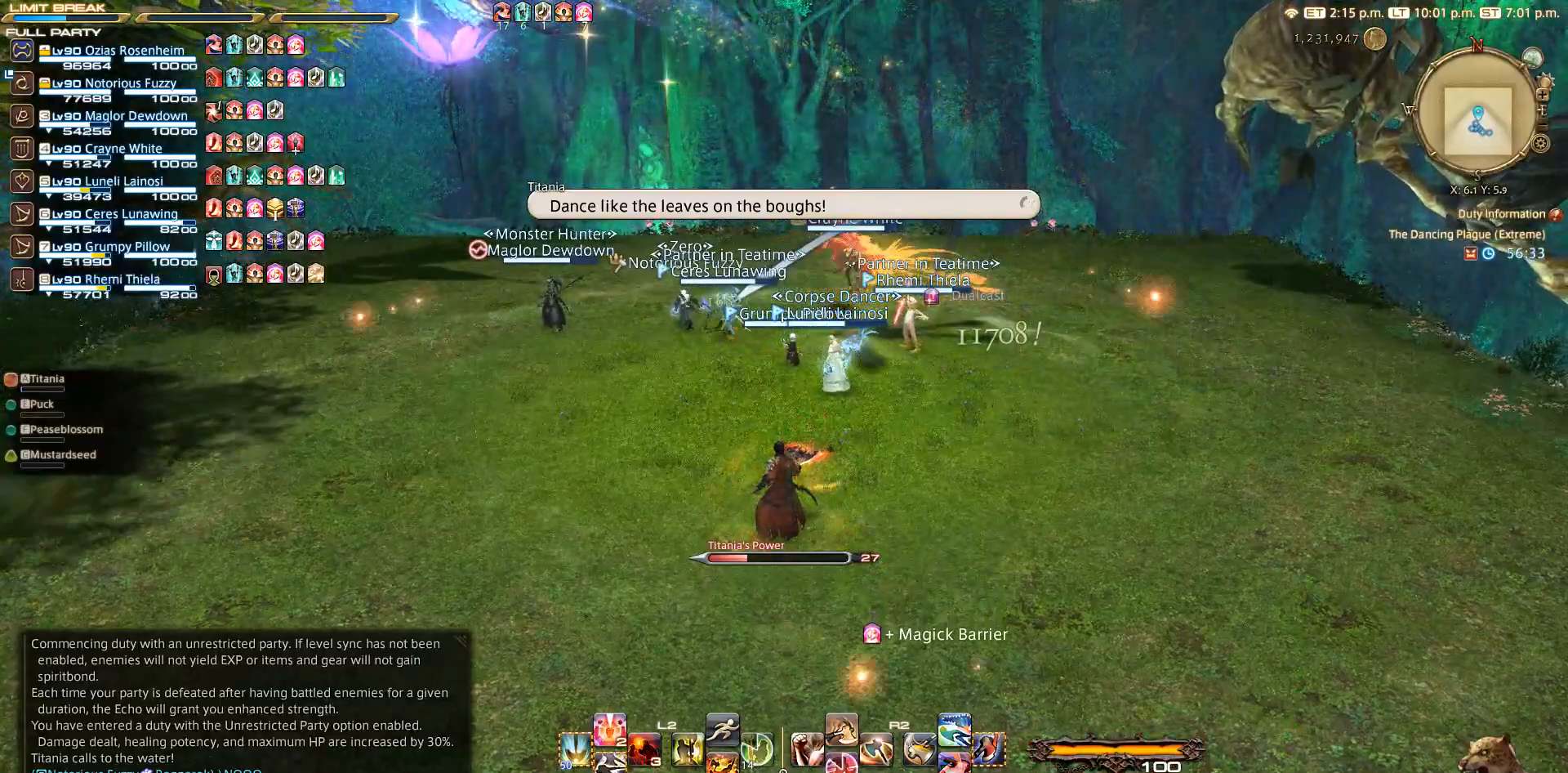
Gameplay with a controller (PlayStation layout); each line is a JSON object with the inputs held at the frame after it. "events" lists button and stick changes between this image and that frame as [ms after this image, input, new state], when the widget could be followed in between. Not read: R3.
{"buttons": [], "left_stick": "center", "right_stick": "center", "events": []}
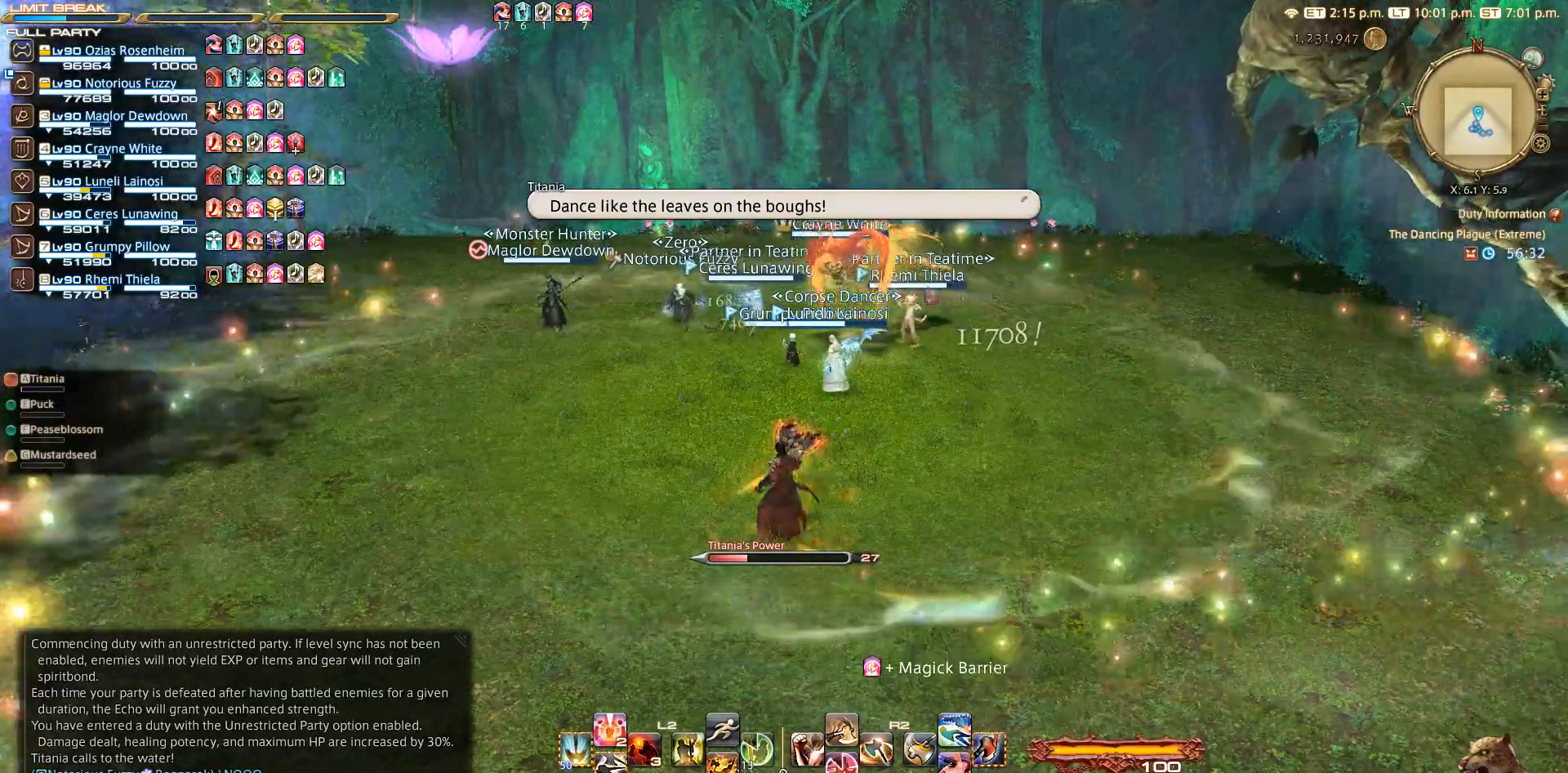
{"buttons": [], "left_stick": "center", "right_stick": "center", "events": []}
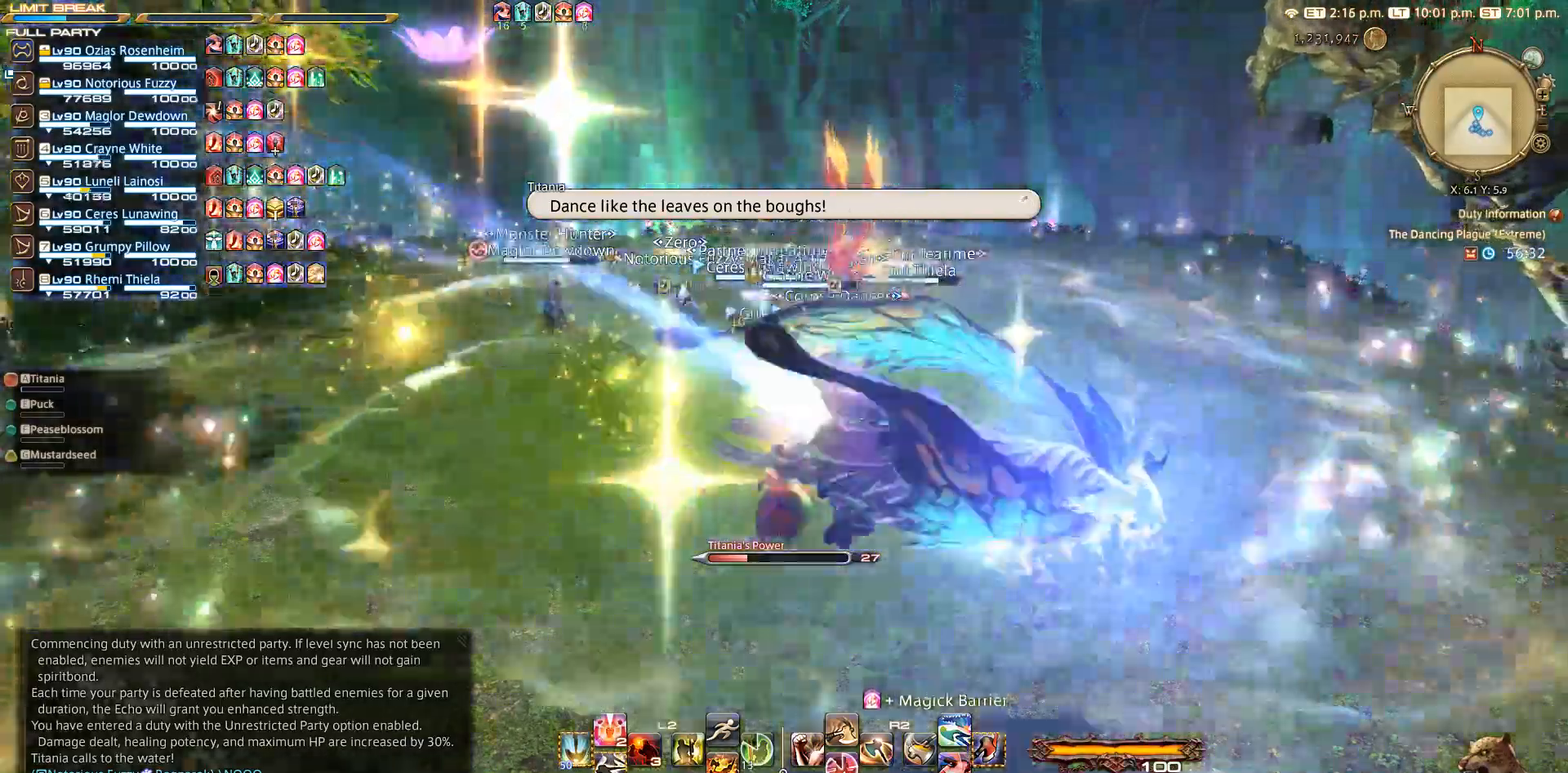
{"buttons": [], "left_stick": "center", "right_stick": "center", "events": []}
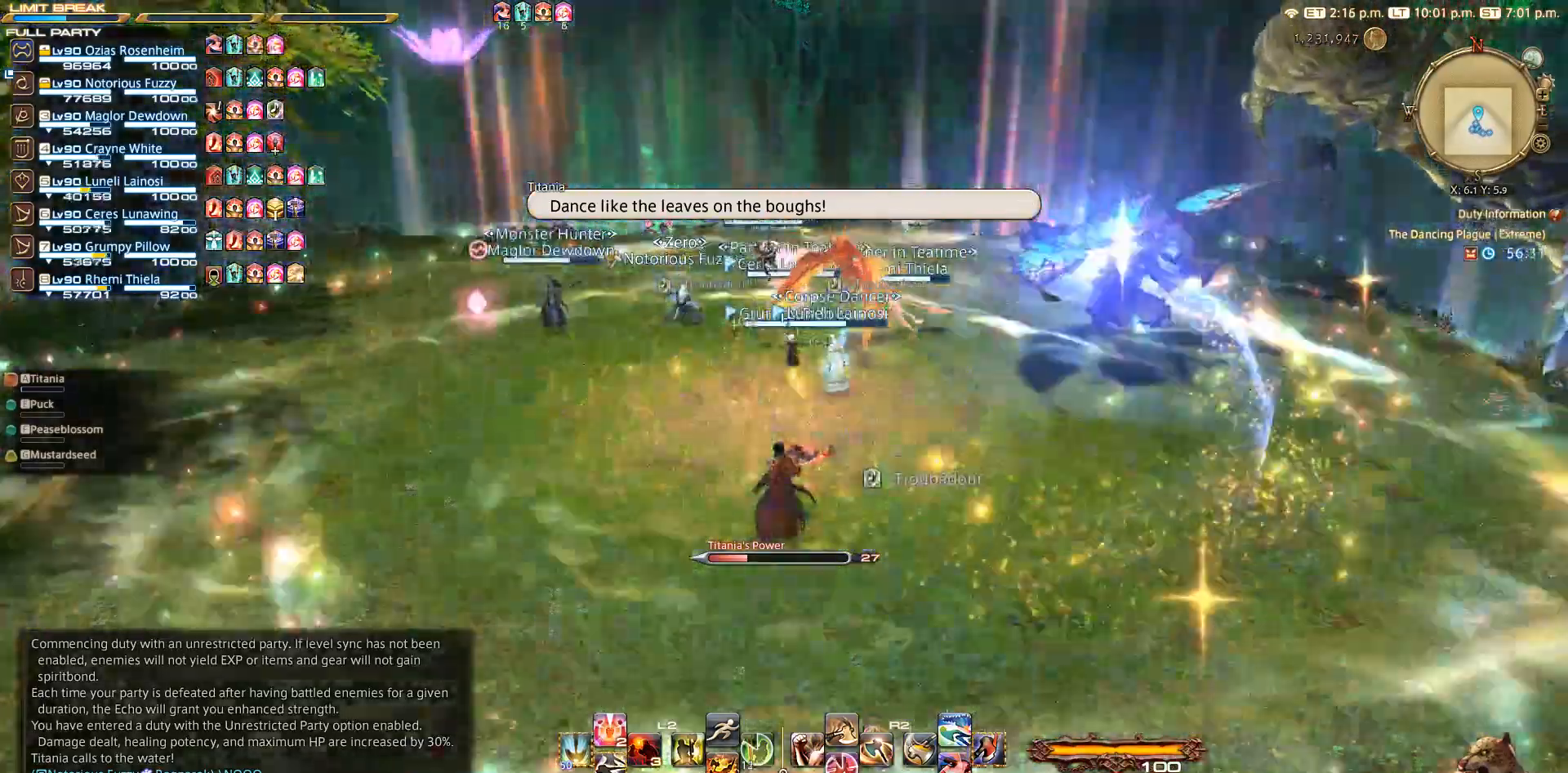
{"buttons": [], "left_stick": "center", "right_stick": "center", "events": []}
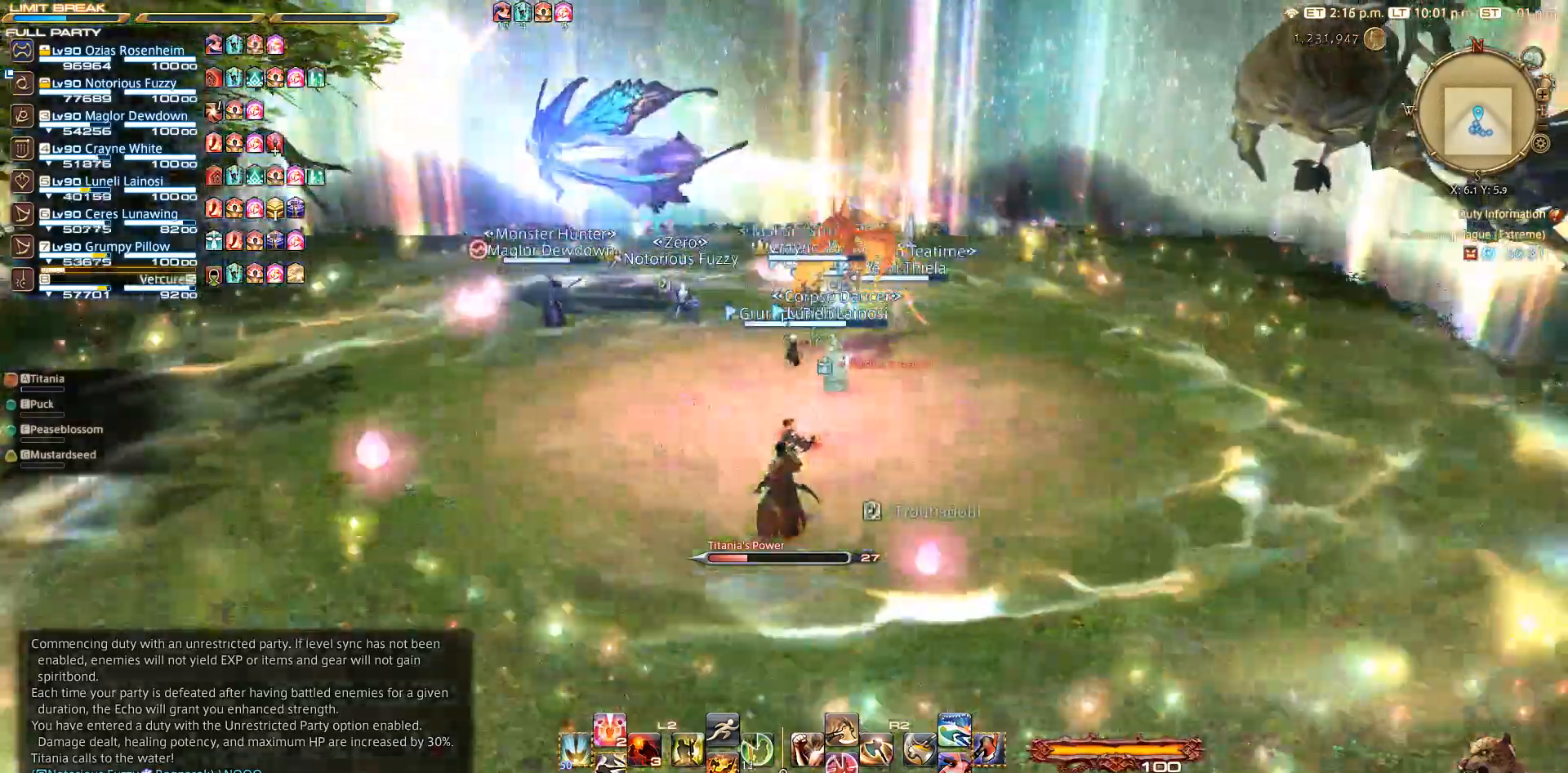
{"buttons": [], "left_stick": "center", "right_stick": "center", "events": []}
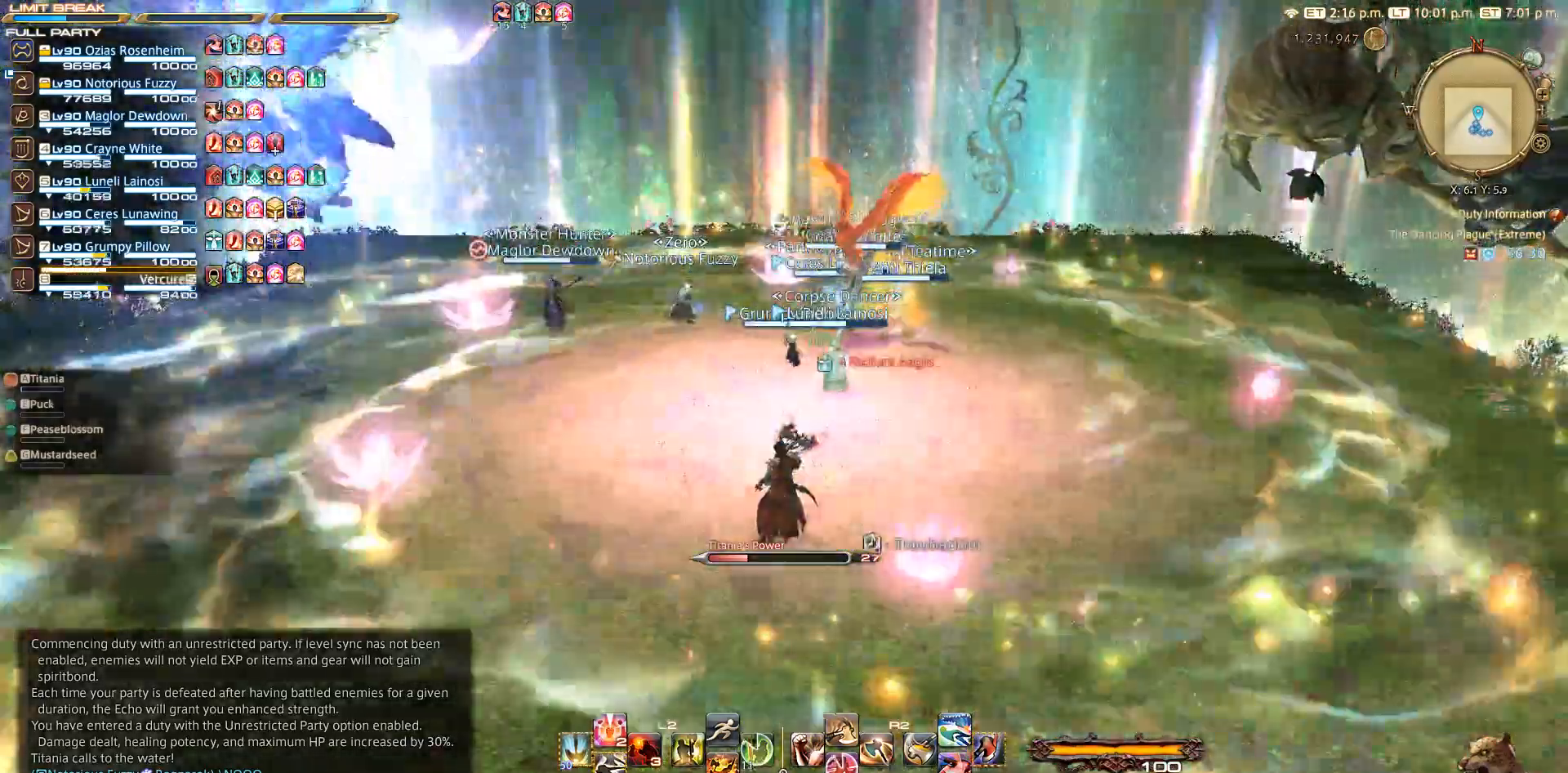
{"buttons": [], "left_stick": "center", "right_stick": "center", "events": []}
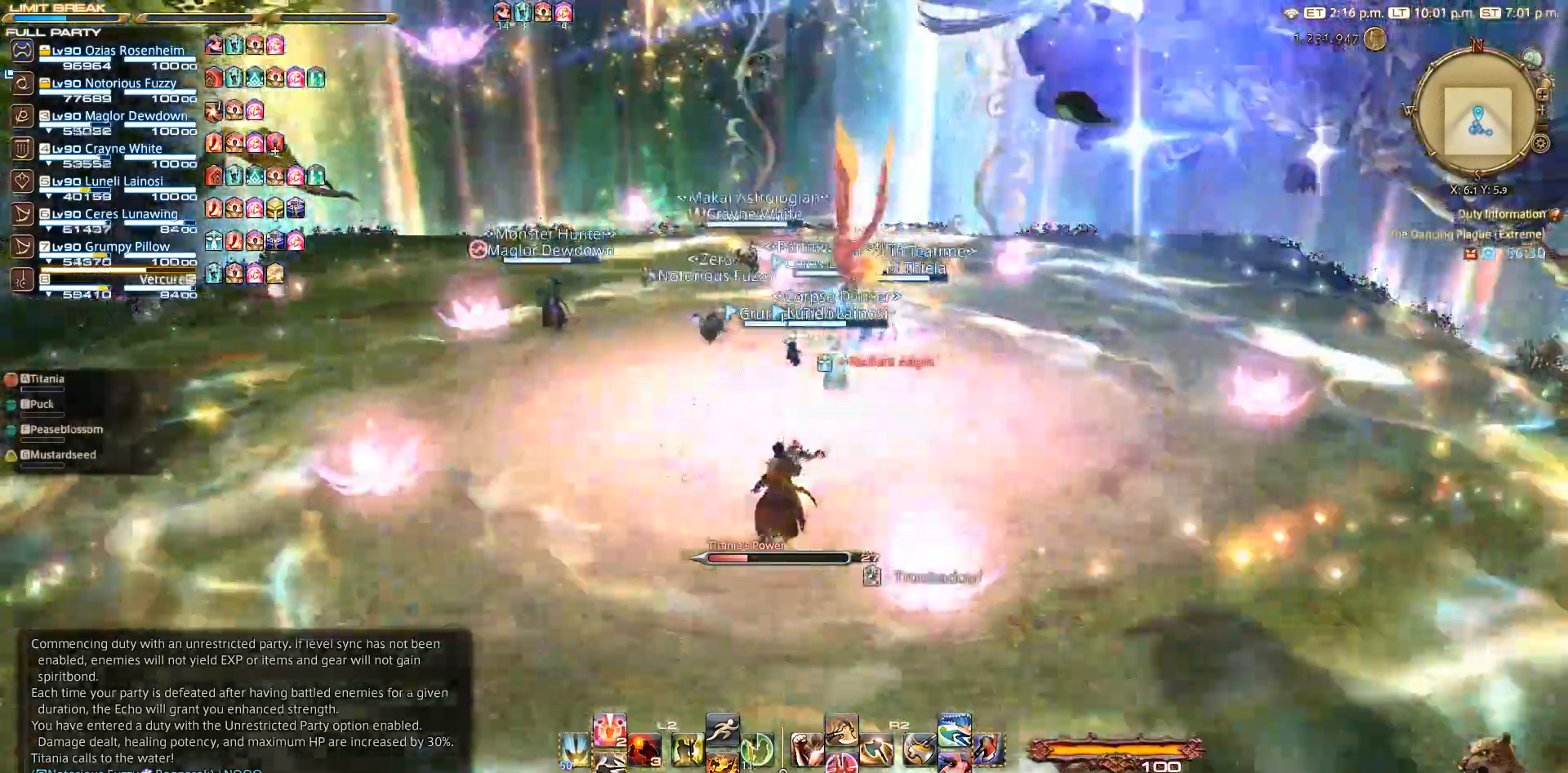
{"buttons": [], "left_stick": "center", "right_stick": "center", "events": []}
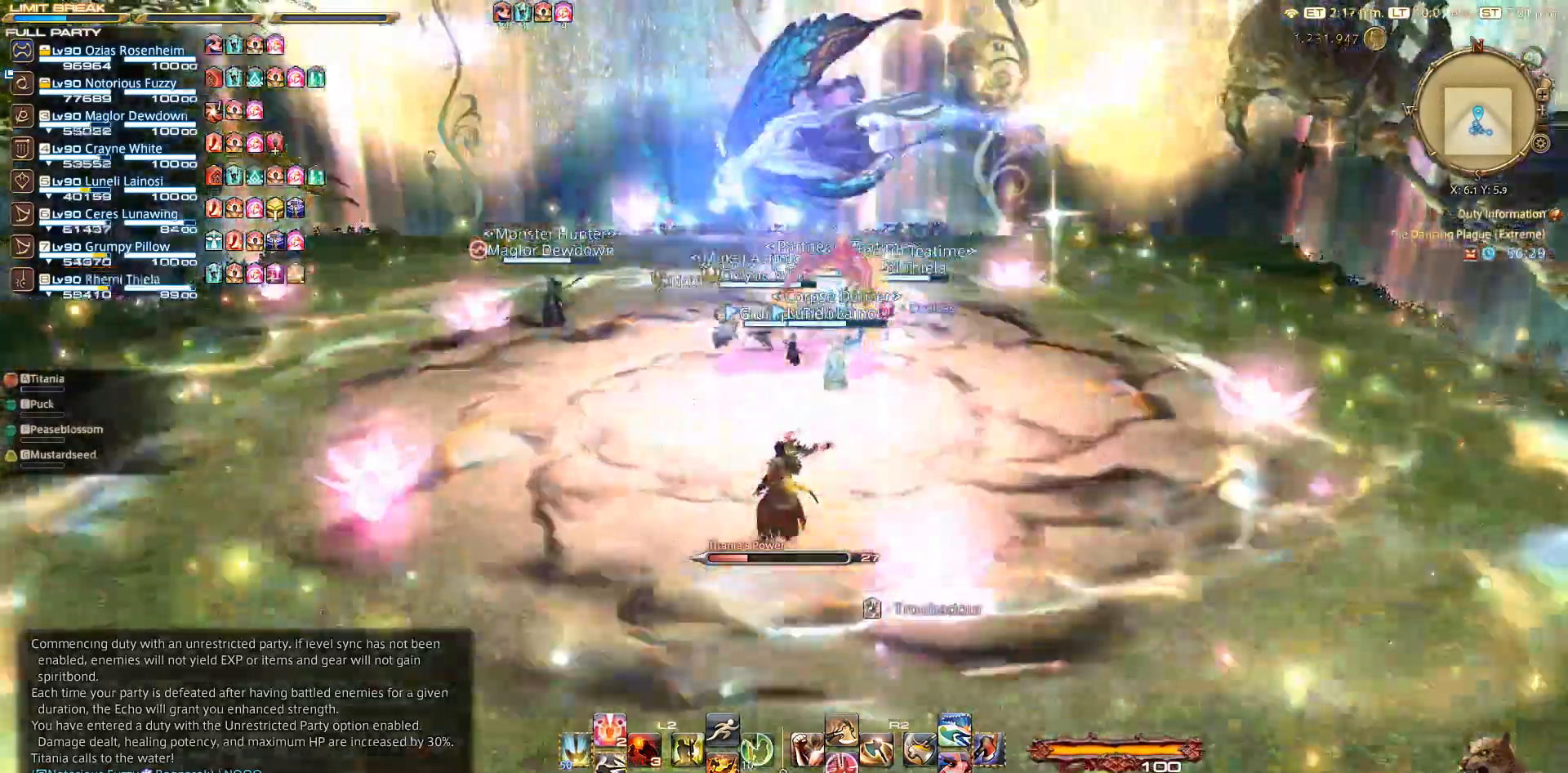
{"buttons": [], "left_stick": "down", "right_stick": "center", "events": [[433, "left_stick", "down"]]}
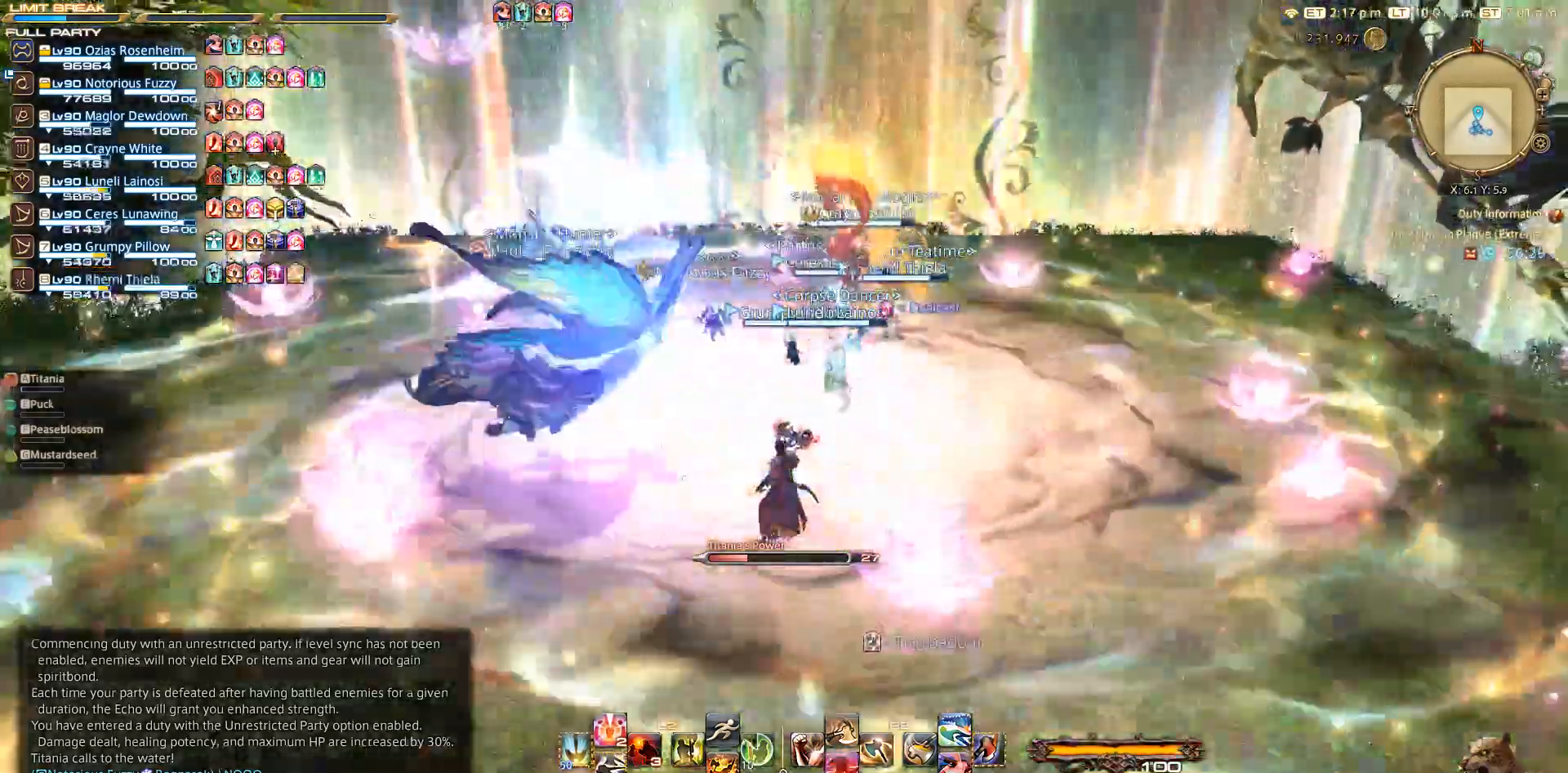
{"buttons": [], "left_stick": "center", "right_stick": "center", "events": [[233, "left_stick", "center"], [400, "left_stick", "up"], [483, "left_stick", "center"]]}
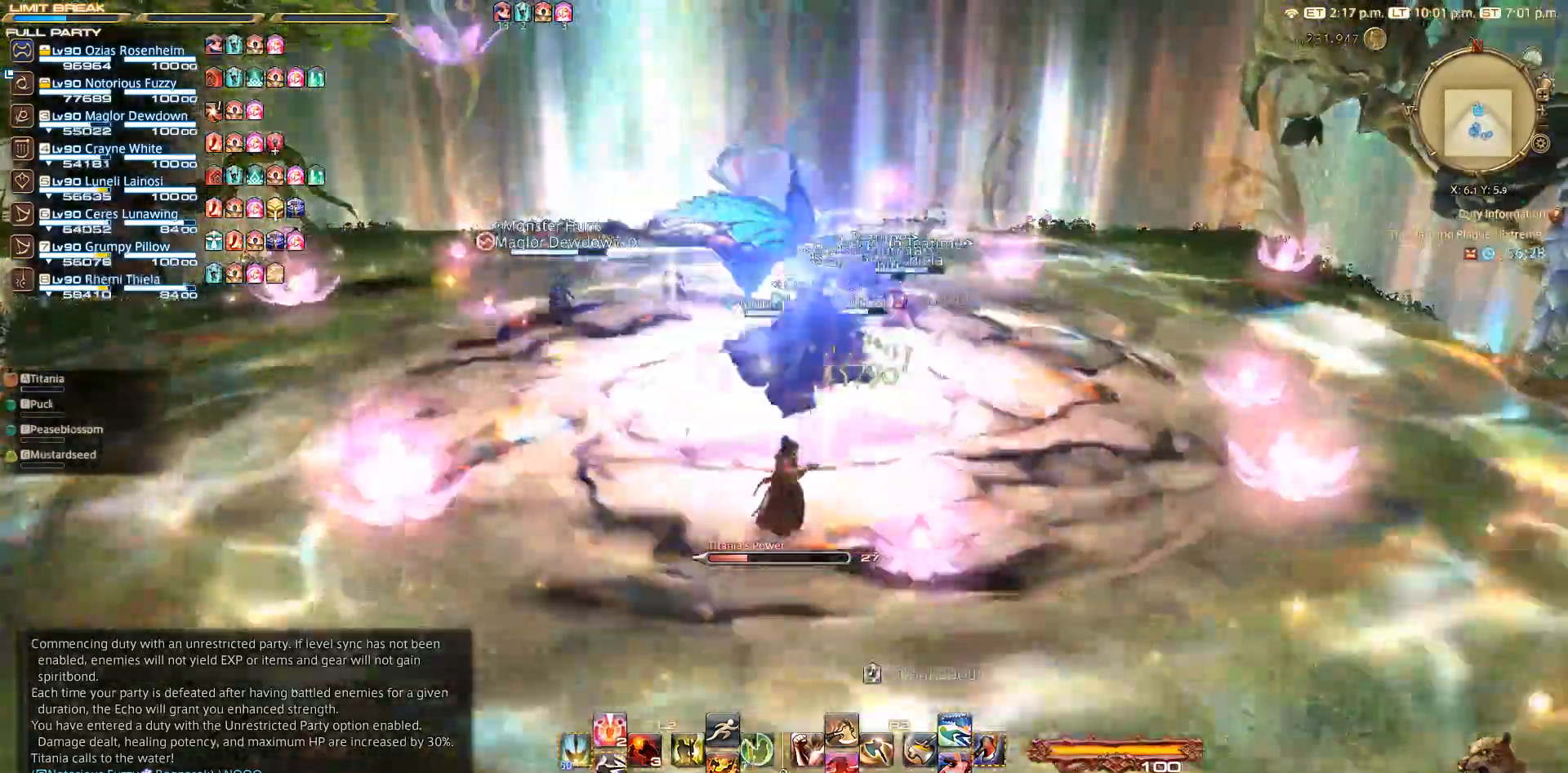
{"buttons": [], "left_stick": "center", "right_stick": "center", "events": []}
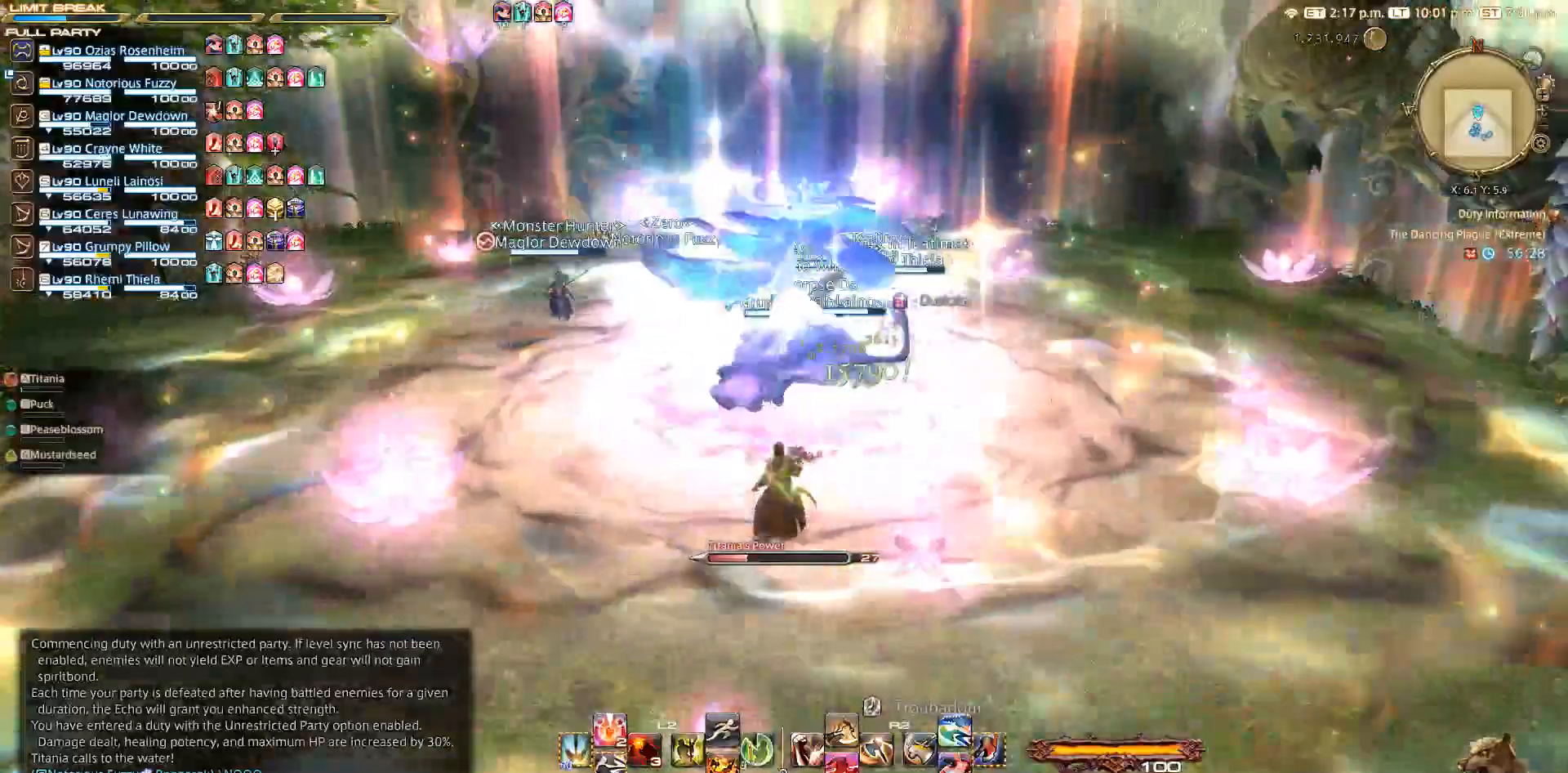
{"buttons": [], "left_stick": "center", "right_stick": "center", "events": []}
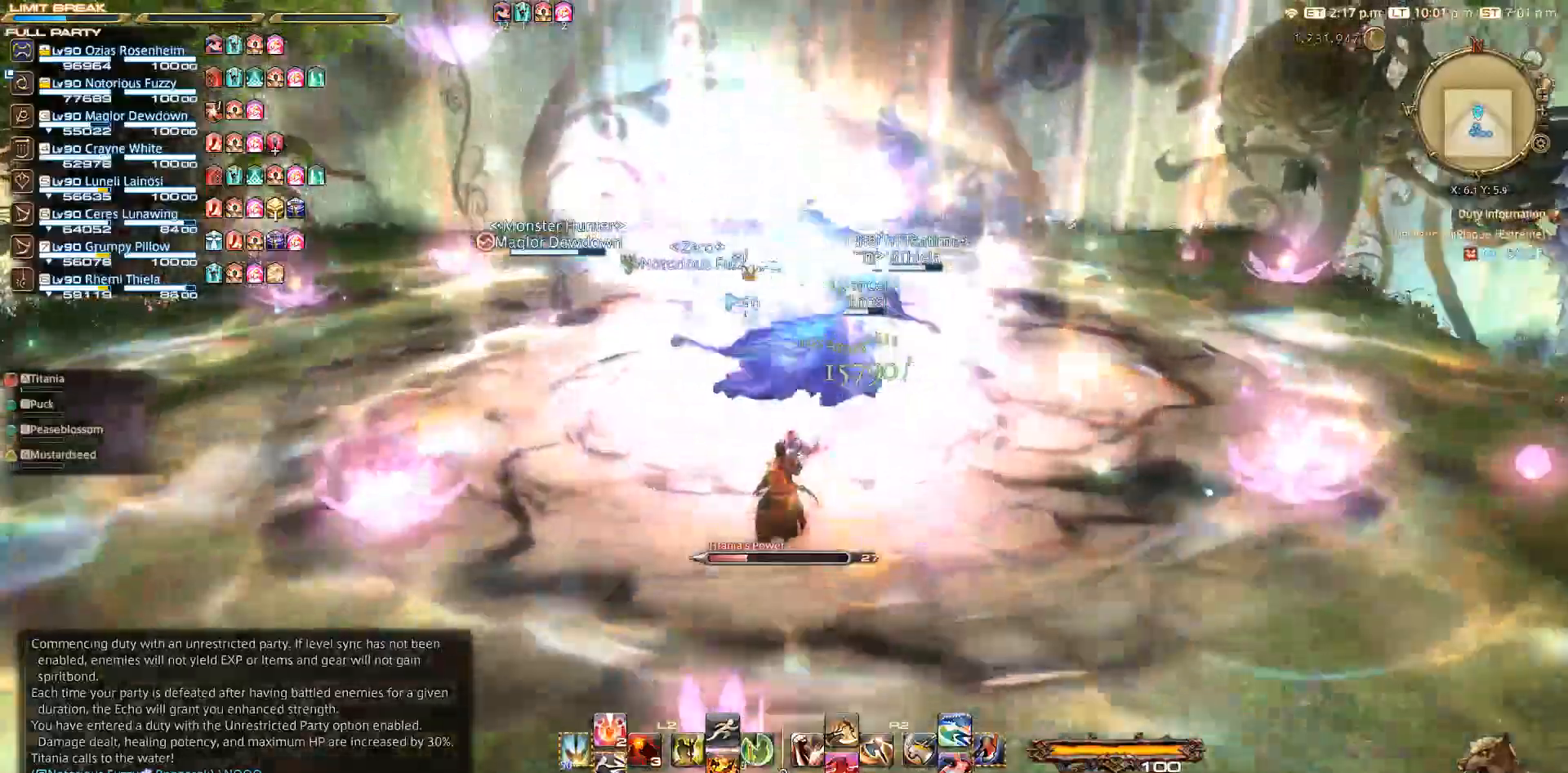
{"buttons": [], "left_stick": "center", "right_stick": "center", "events": []}
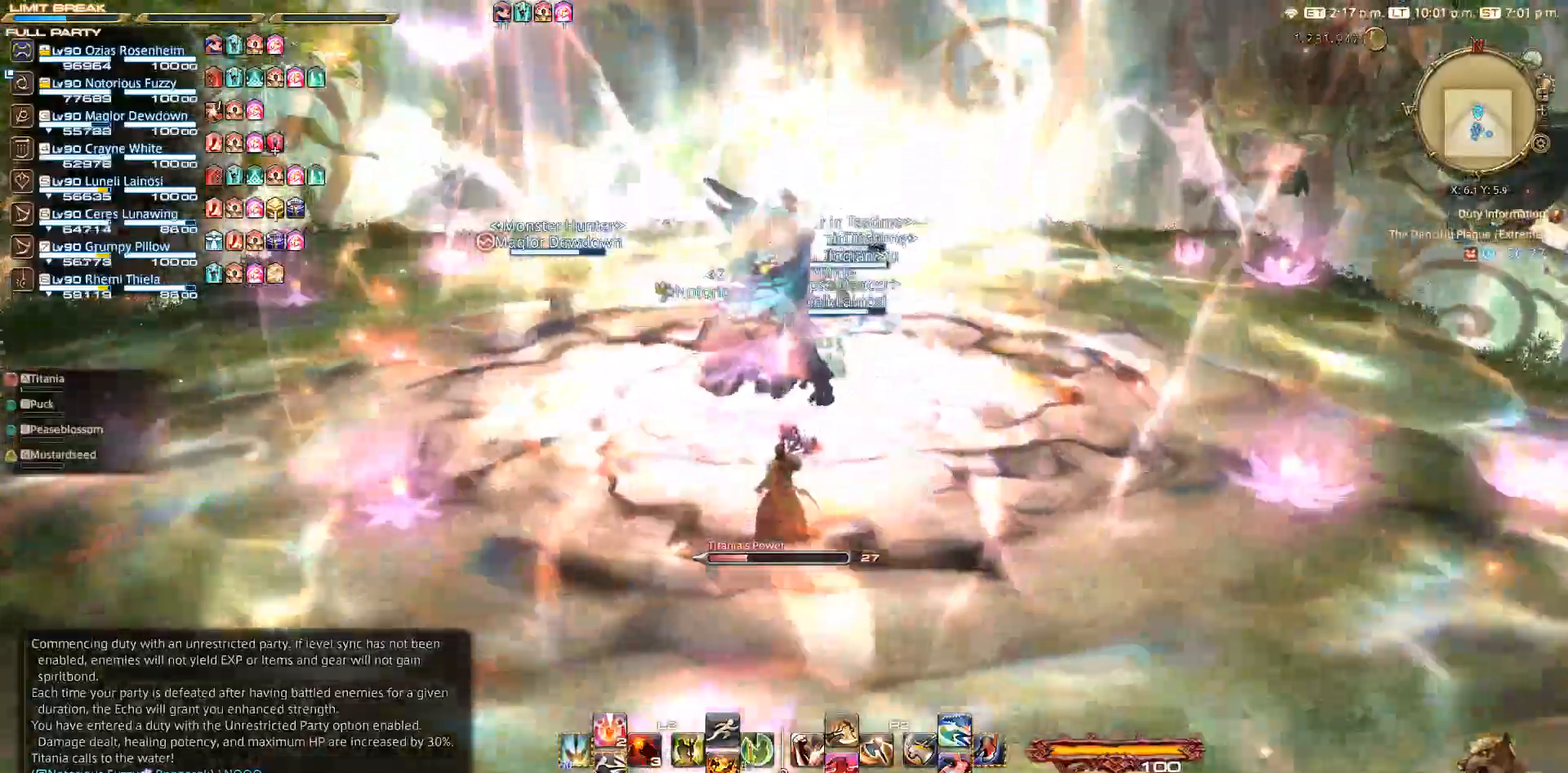
{"buttons": [], "left_stick": "center", "right_stick": "center", "events": []}
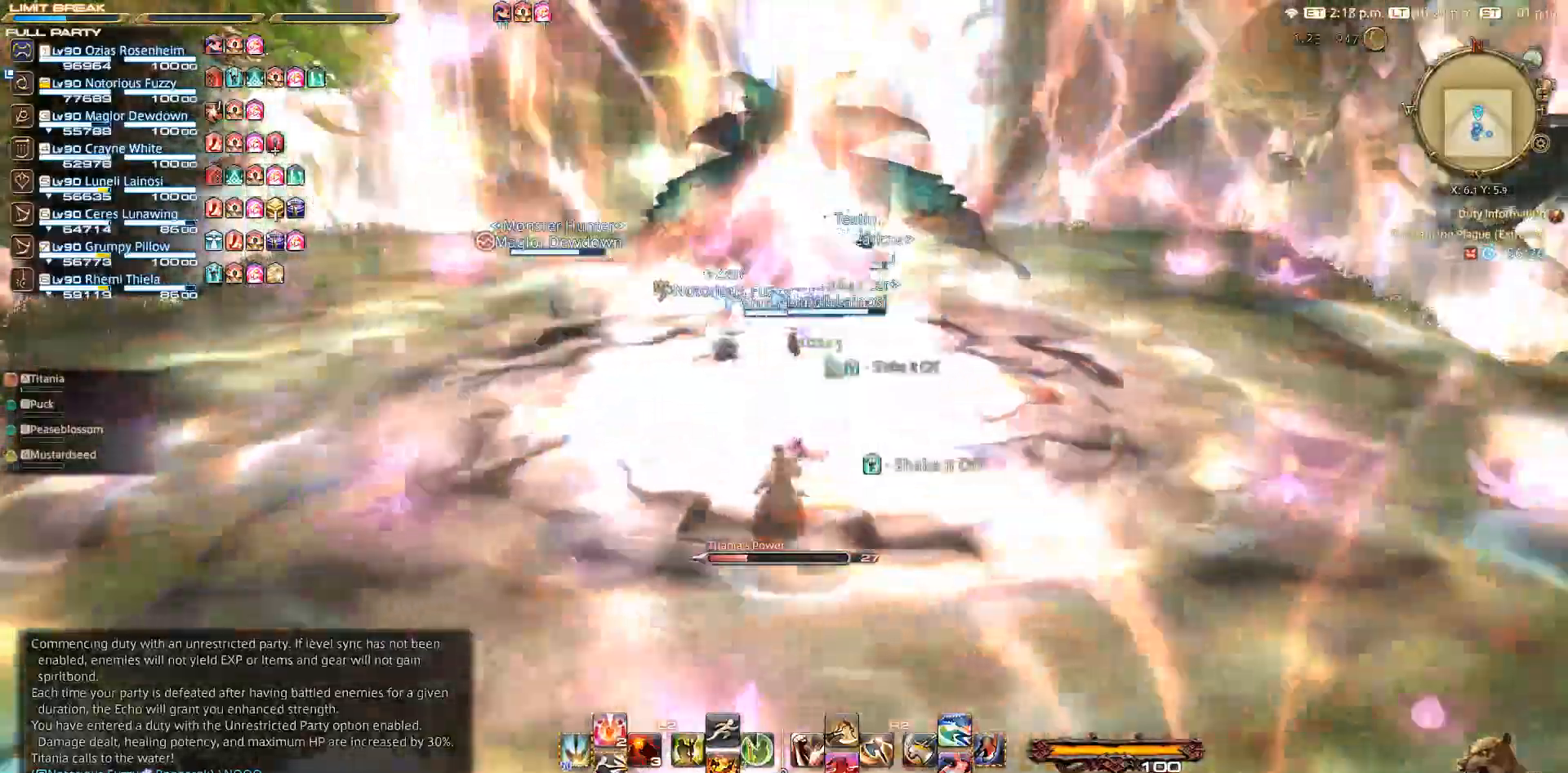
{"buttons": [], "left_stick": "center", "right_stick": "center", "events": []}
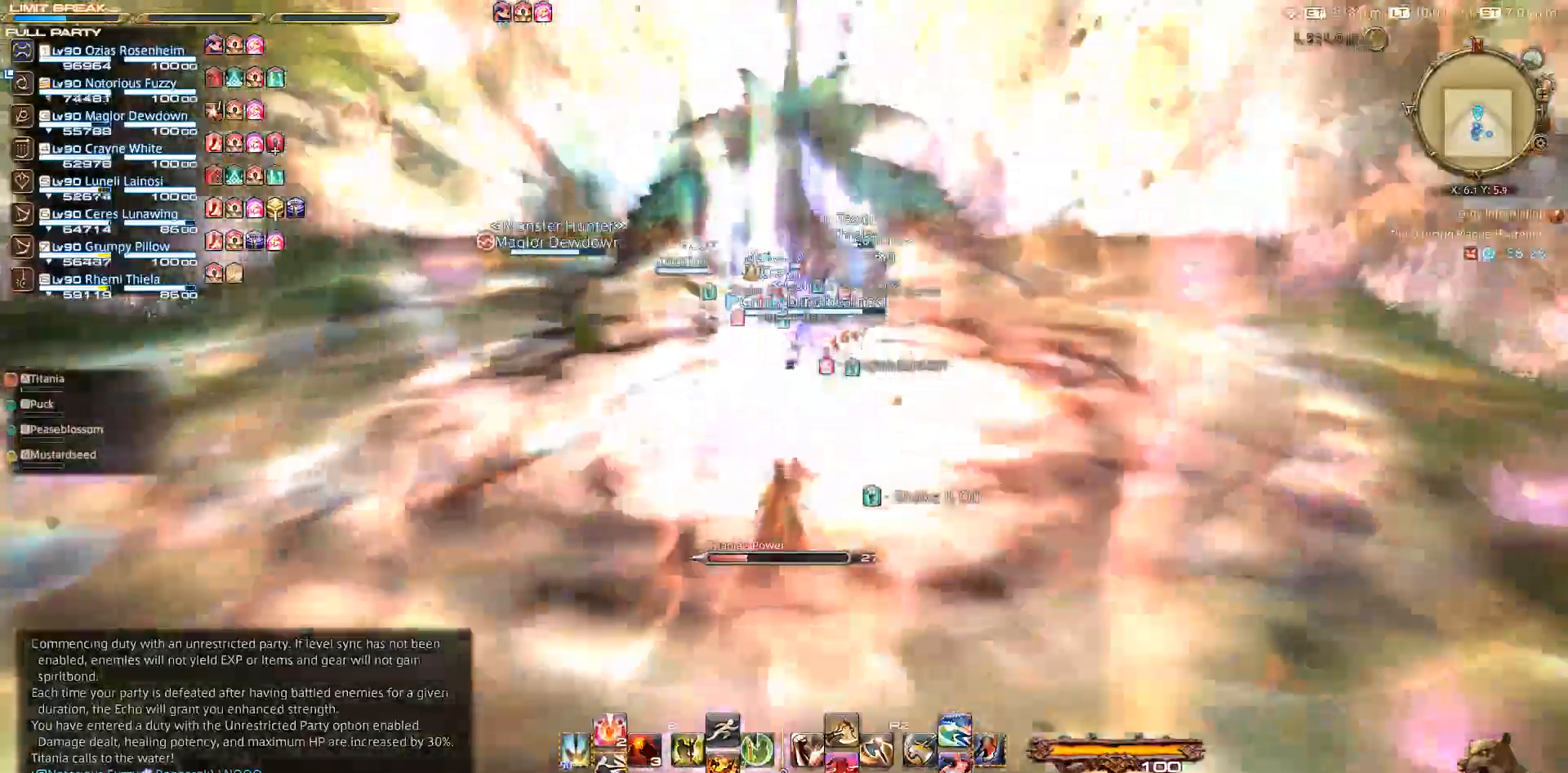
{"buttons": [], "left_stick": "center", "right_stick": "center", "events": []}
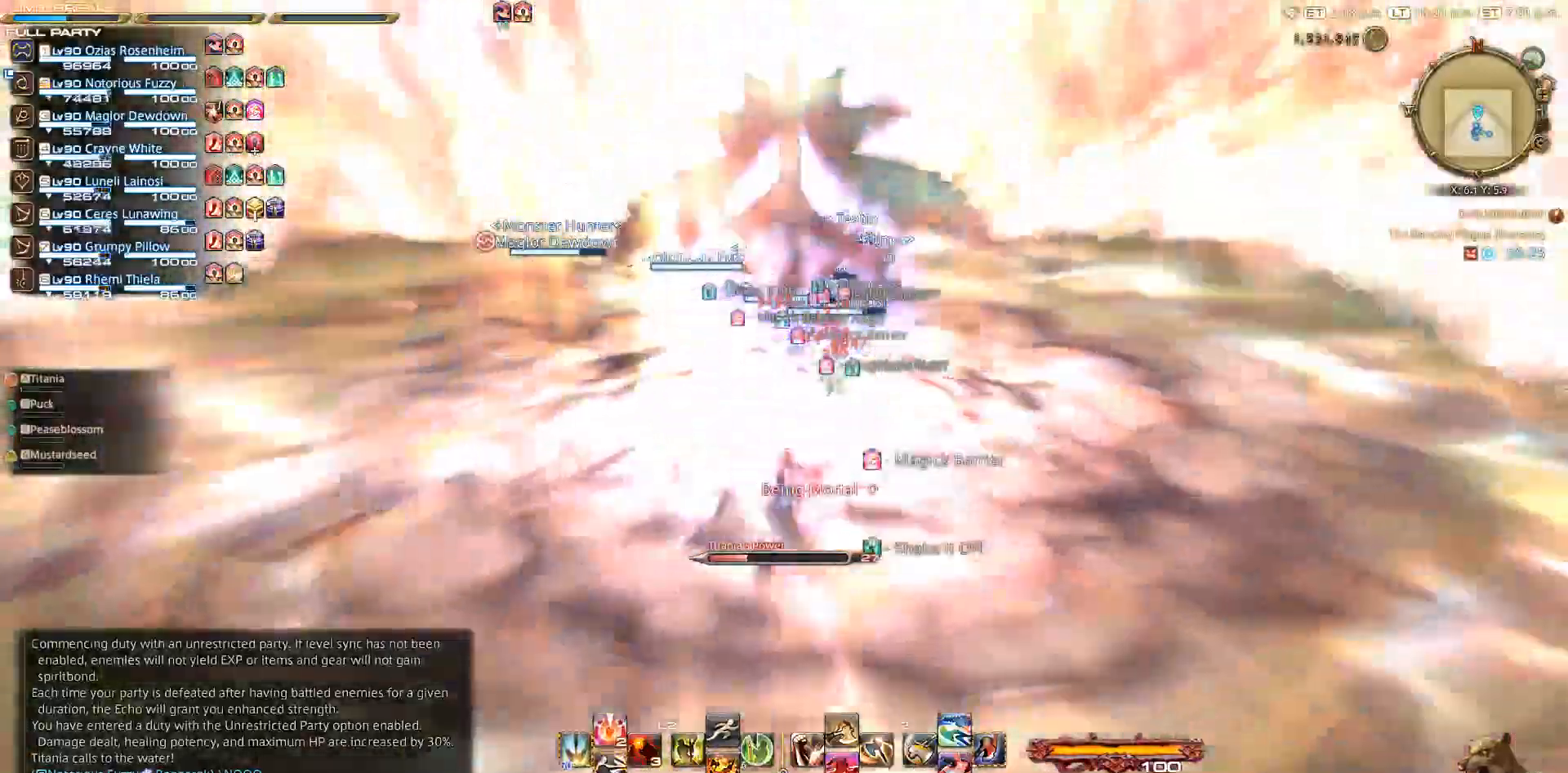
{"buttons": [], "left_stick": "center", "right_stick": "center", "events": []}
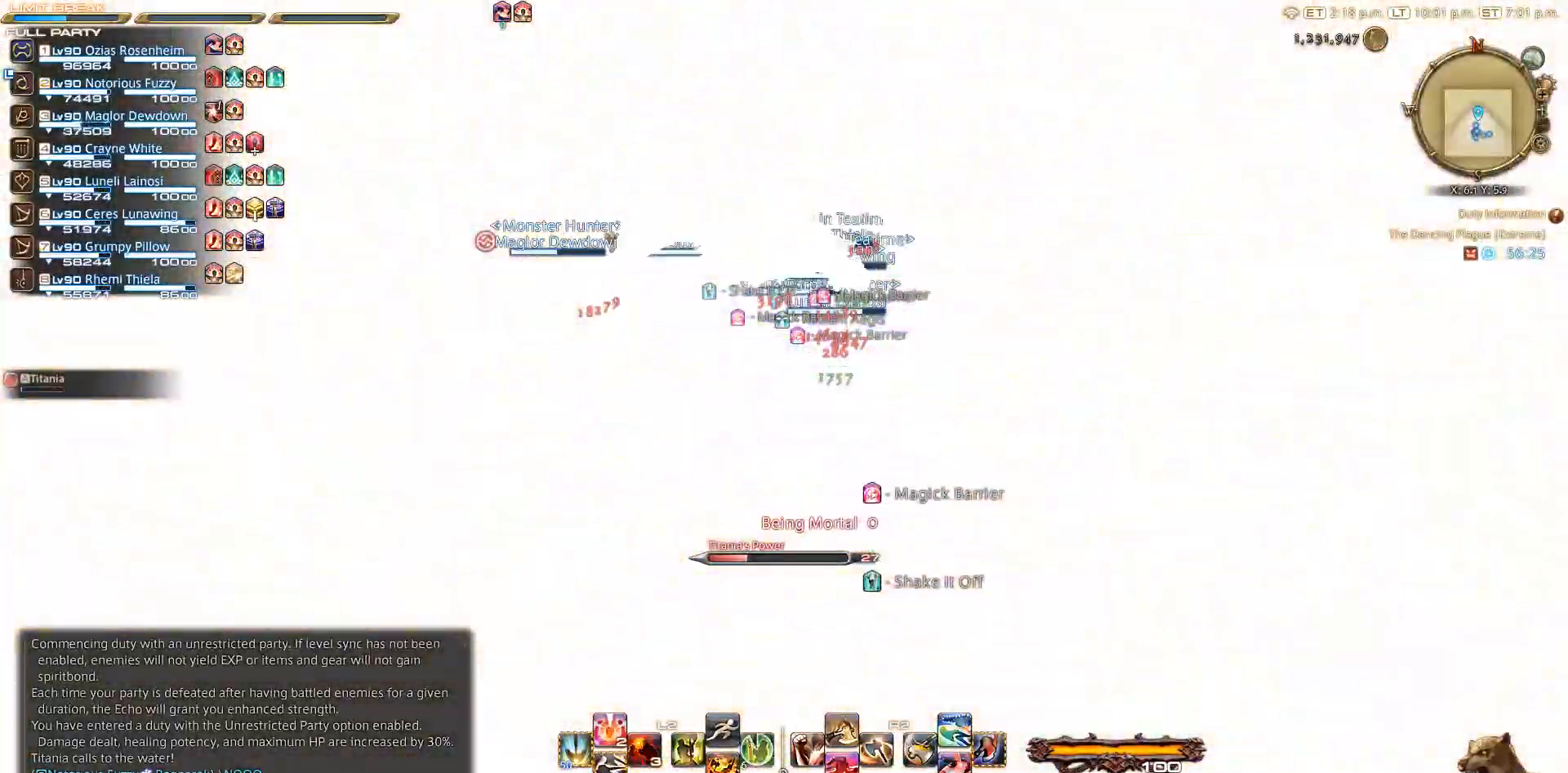
{"buttons": [], "left_stick": "center", "right_stick": "center", "events": []}
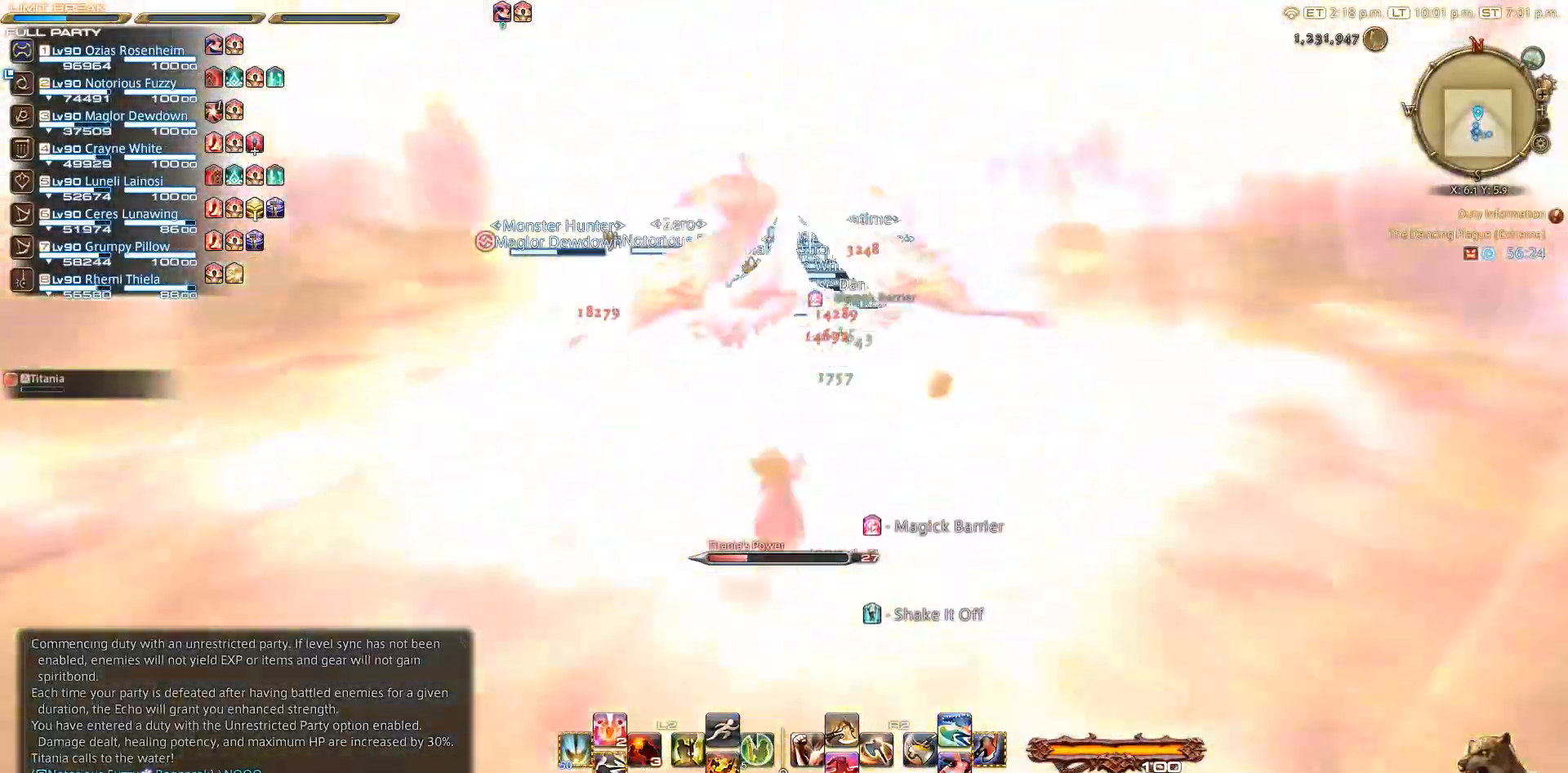
{"buttons": [], "left_stick": "center", "right_stick": "center", "events": []}
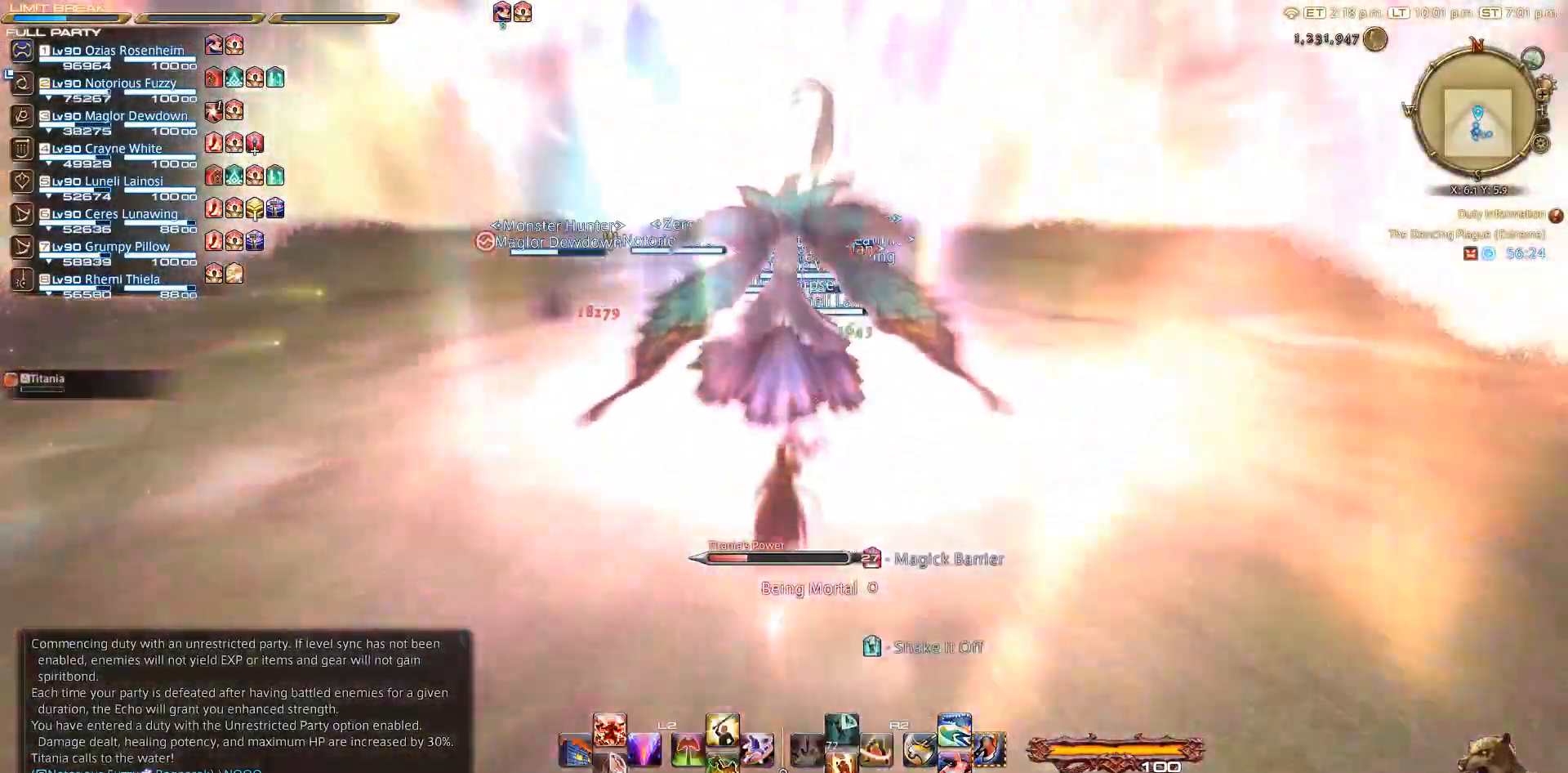
{"buttons": [], "left_stick": "center", "right_stick": "center", "events": []}
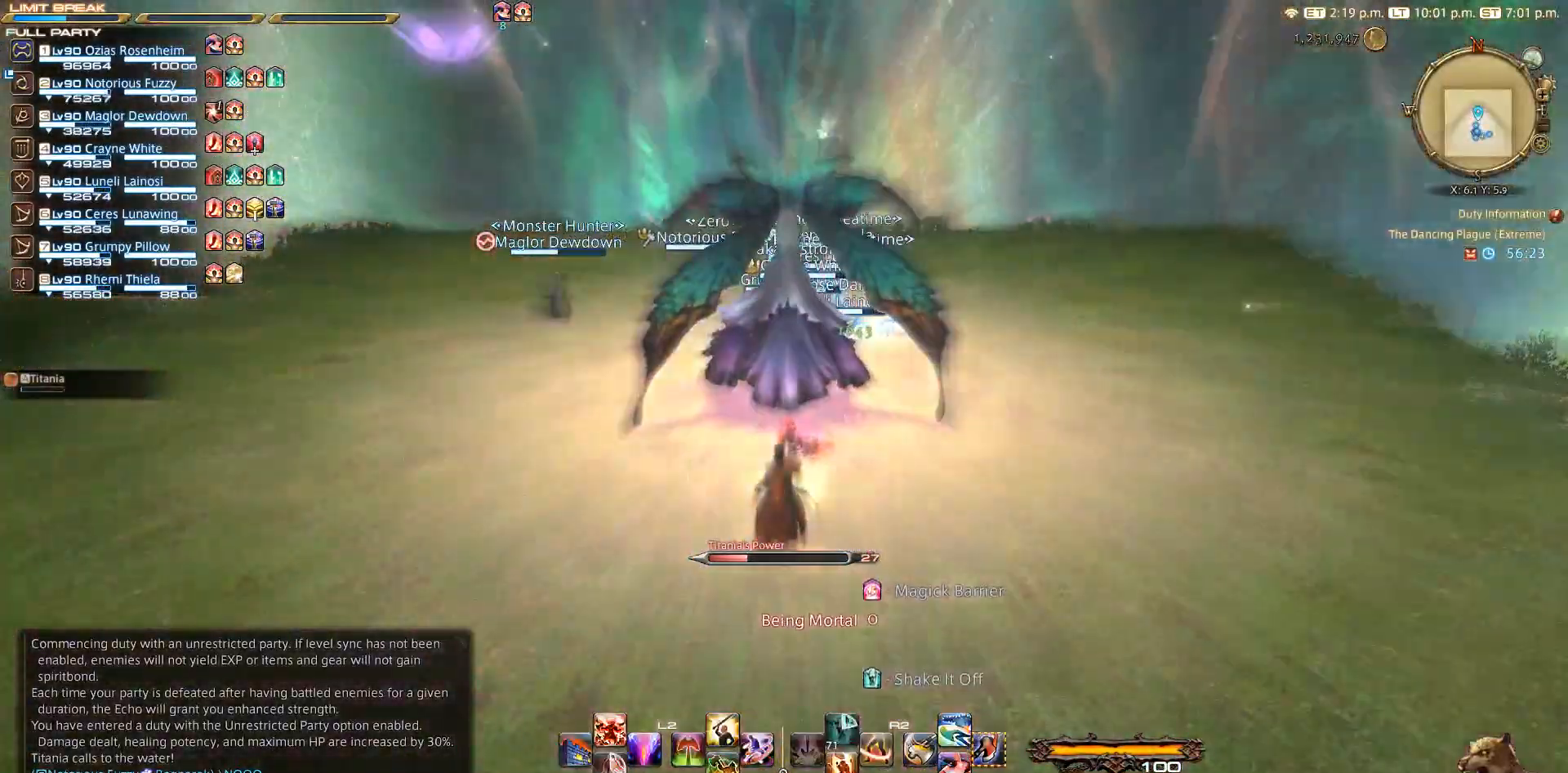
{"buttons": [], "left_stick": "center", "right_stick": "center", "events": [[150, "R1", "down"], [150, "TRIANGLE", "down"], [250, "TRIANGLE", "up"], [367, "R1", "up"]]}
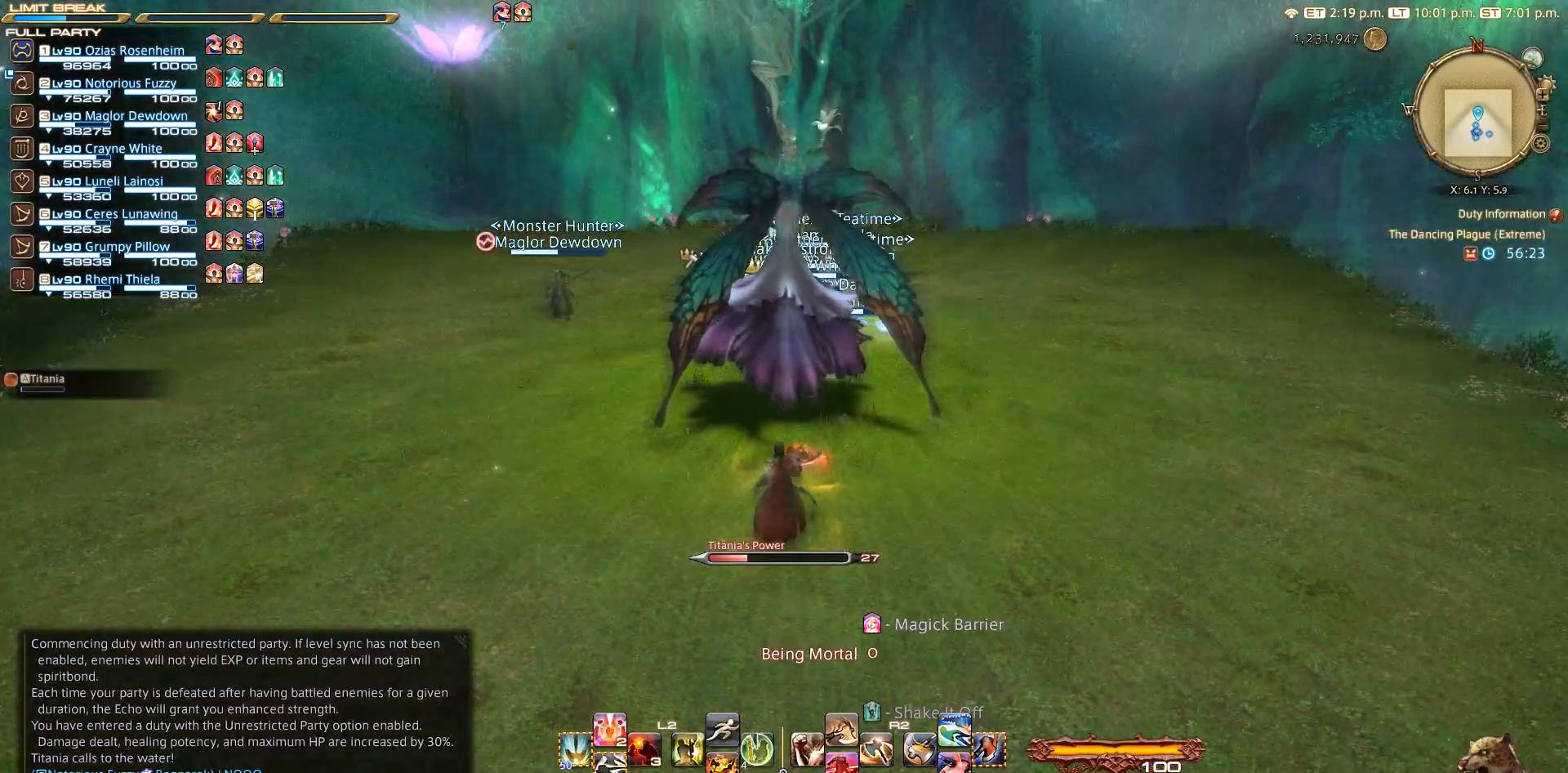
{"buttons": [], "left_stick": "up", "right_stick": "center", "events": [[350, "left_stick", "up"]]}
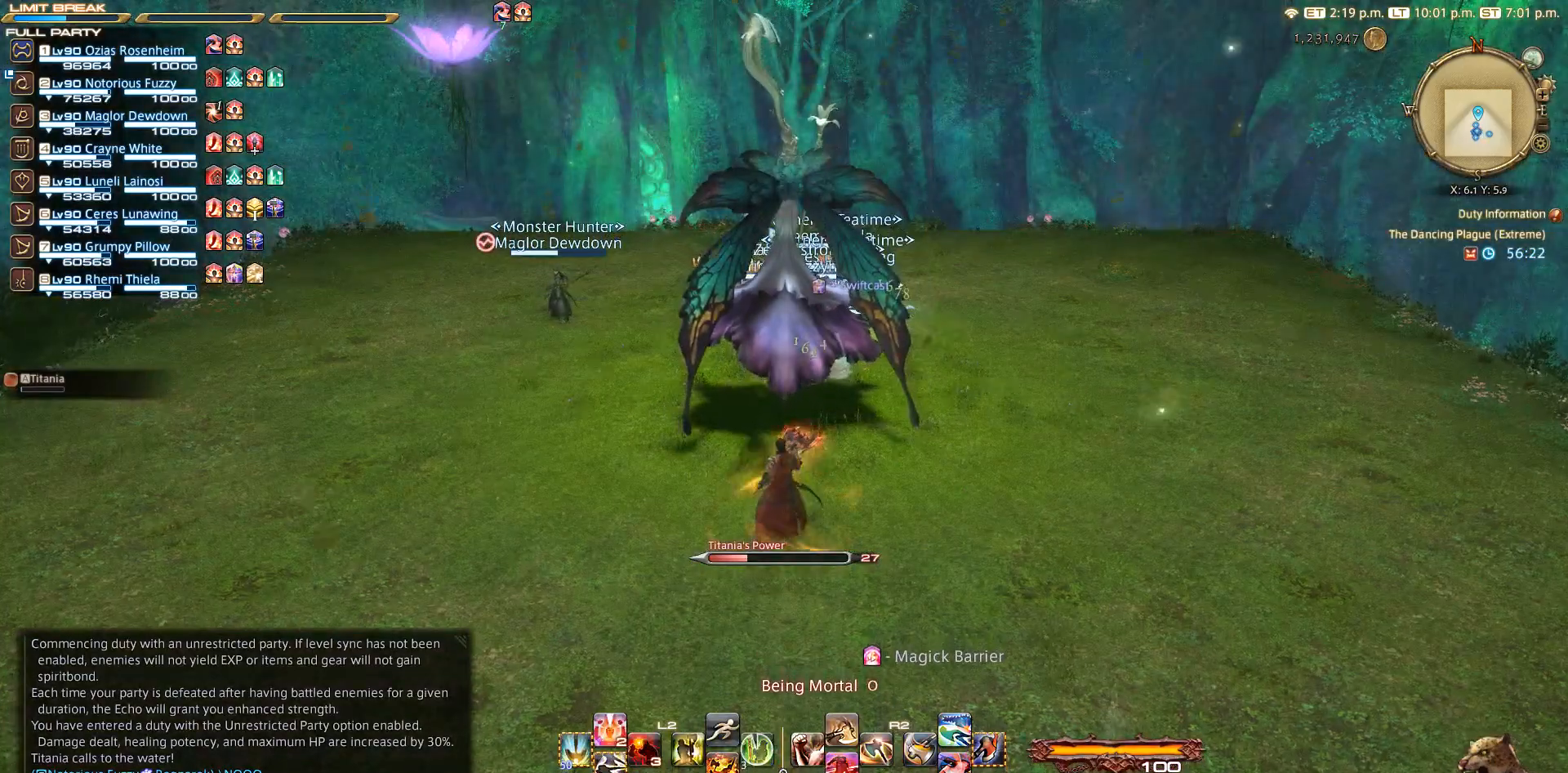
{"buttons": [], "left_stick": "center", "right_stick": "center", "events": [[350, "left_stick", "center"]]}
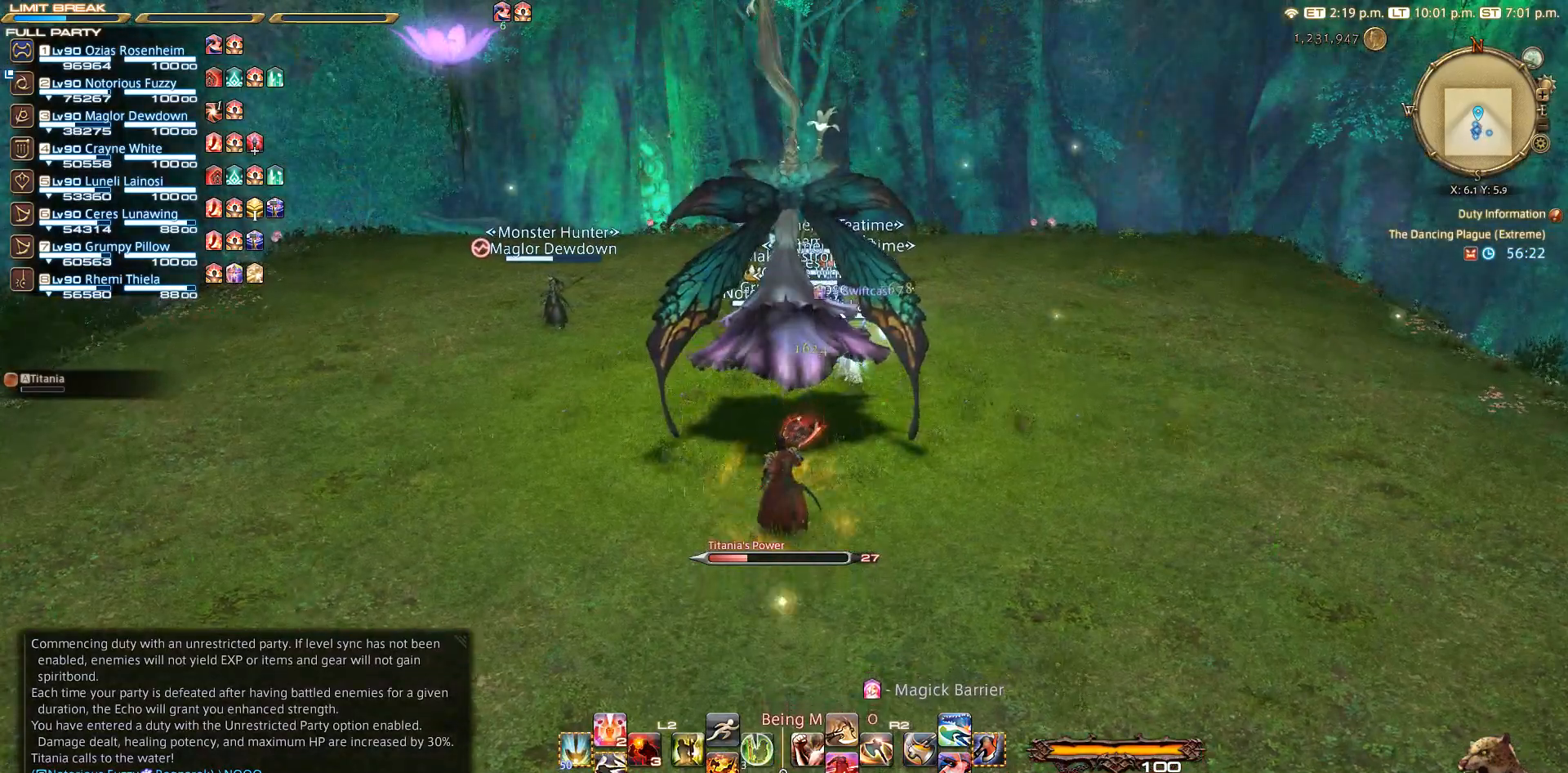
{"buttons": [], "left_stick": "center", "right_stick": "center", "events": [[333, "CIRCLE", "down"], [400, "CIRCLE", "up"]]}
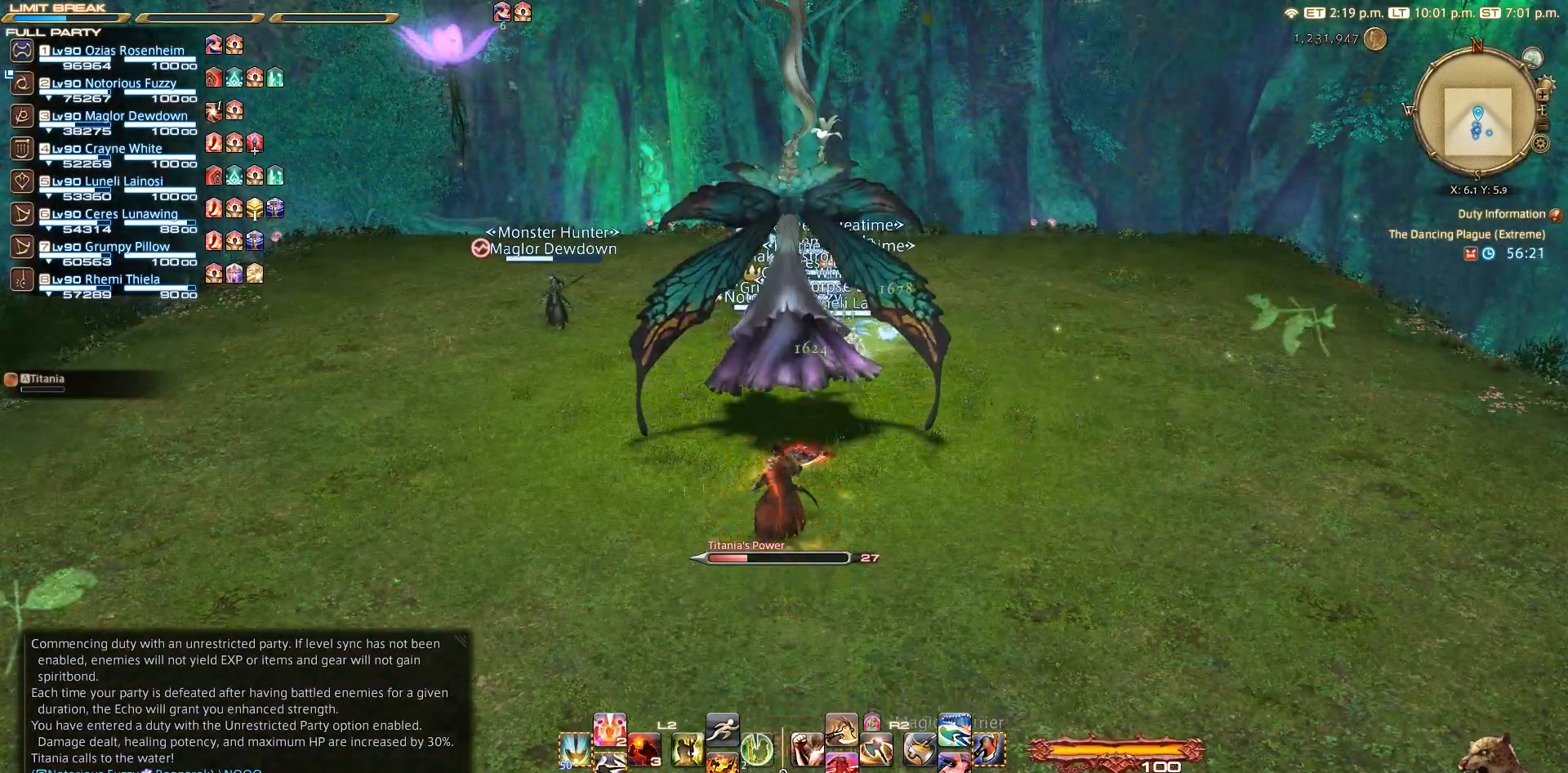
{"buttons": ["CIRCLE"], "left_stick": "center", "right_stick": "center", "events": [[167, "CIRCLE", "down"], [350, "CIRCLE", "up"], [450, "CIRCLE", "down"]]}
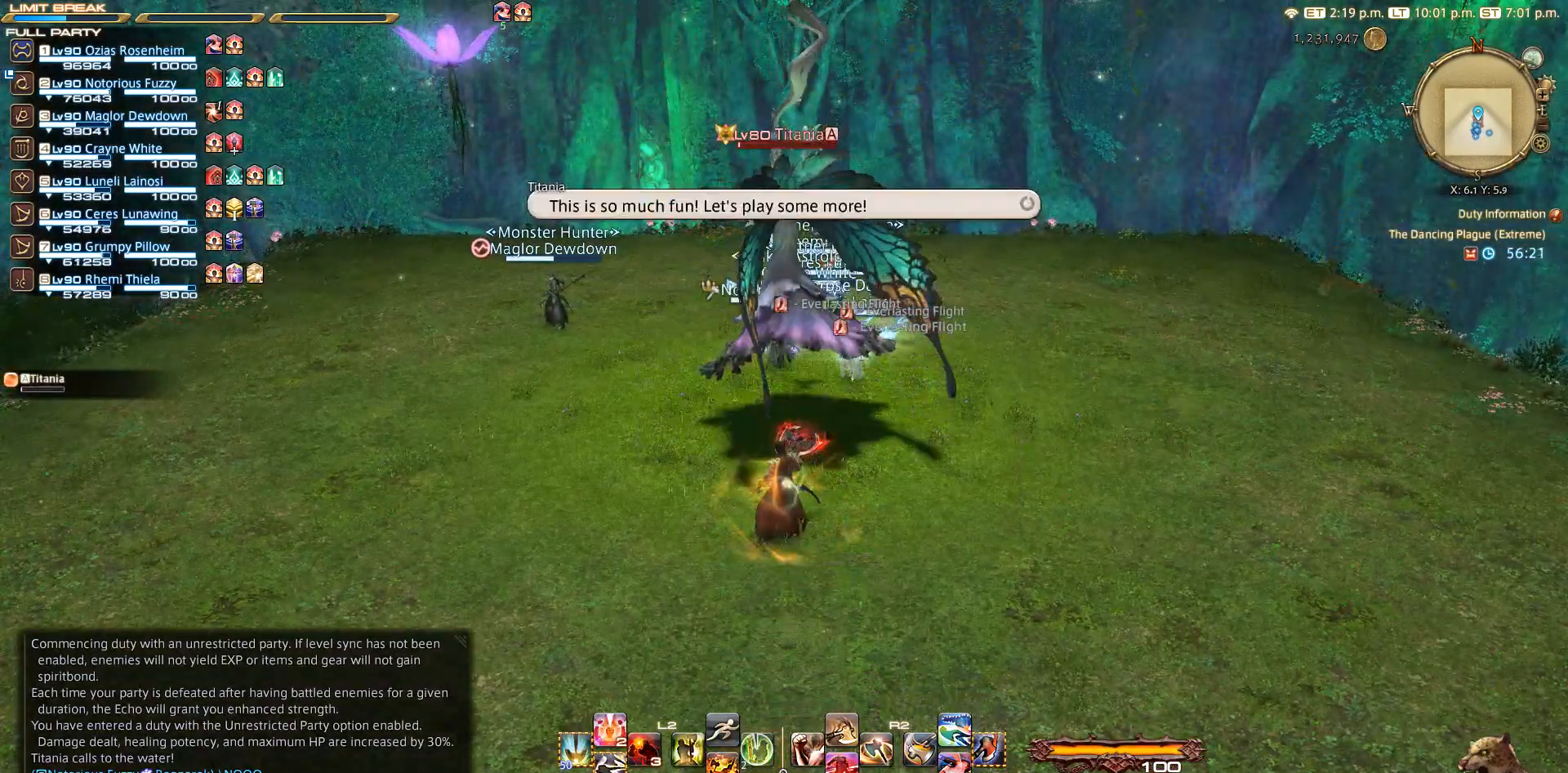
{"buttons": ["CIRCLE", "R2"], "left_stick": "center", "right_stick": "center", "events": [[50, "CIRCLE", "up"], [167, "CROSS", "down"], [233, "CROSS", "up"], [383, "R2", "down"], [433, "CIRCLE", "down"]]}
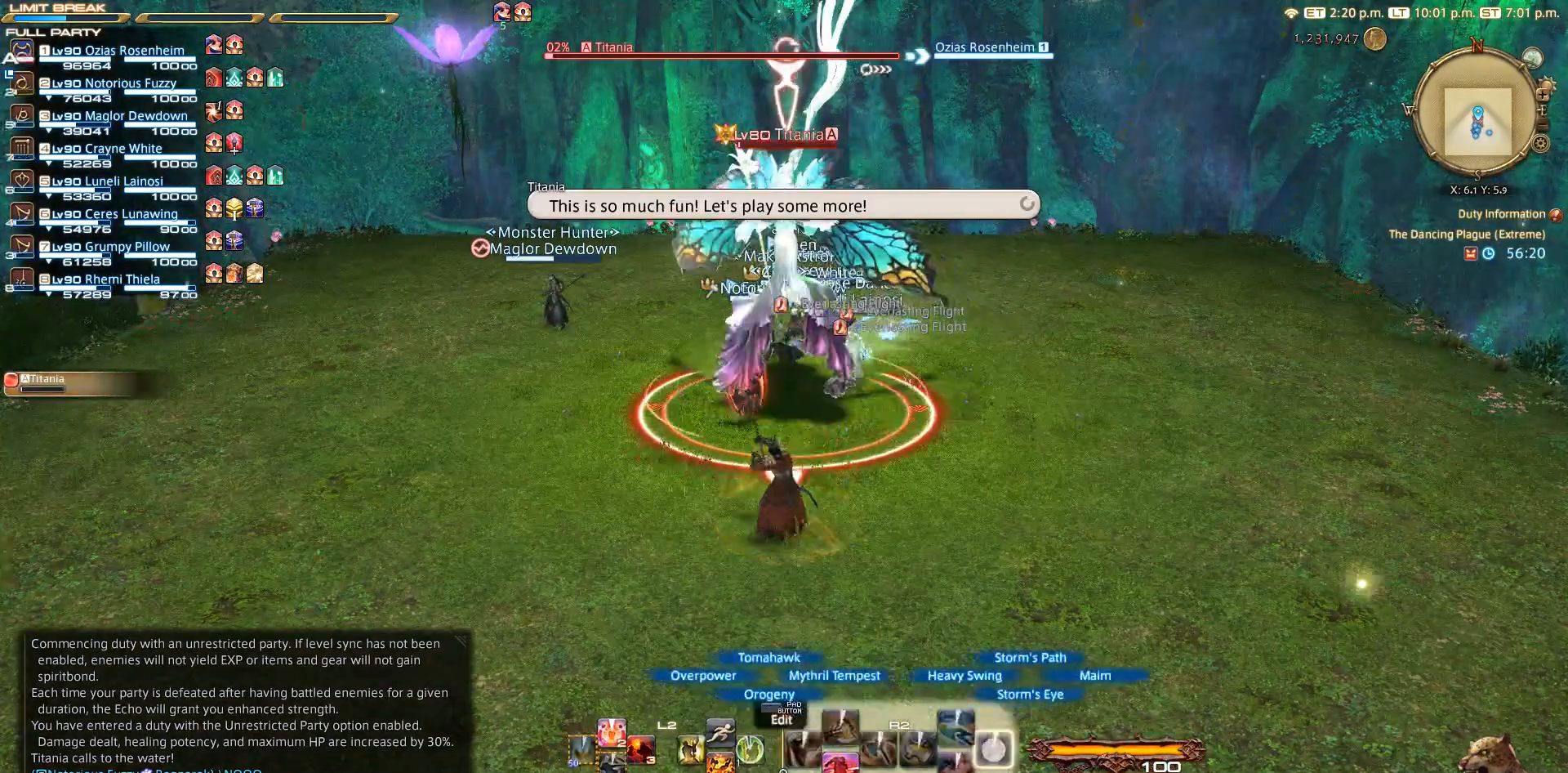
{"buttons": ["R2"], "left_stick": "center", "right_stick": "center", "events": [[150, "CIRCLE", "up"], [367, "CROSS", "down"], [433, "CROSS", "up"]]}
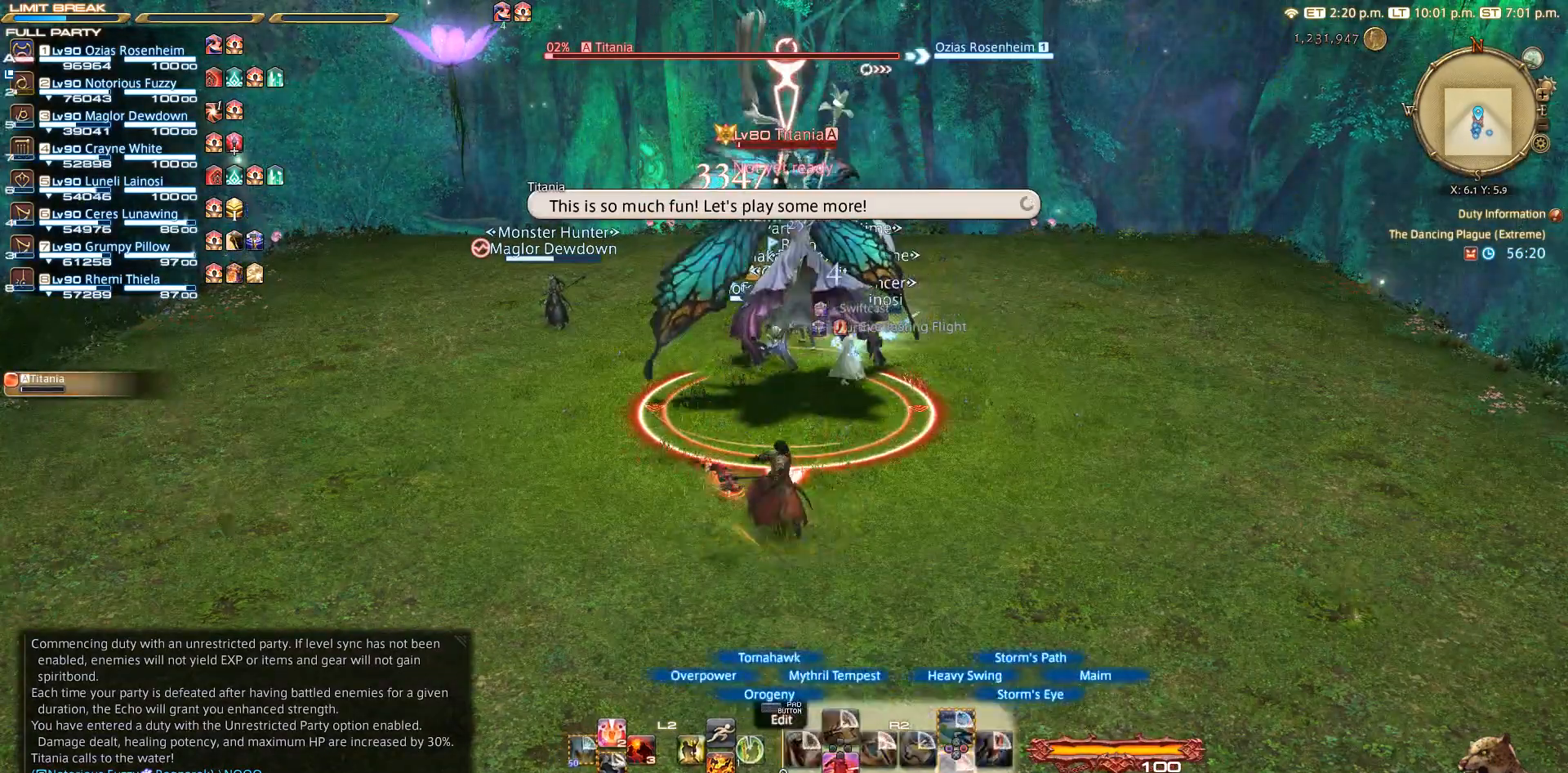
{"buttons": ["R2"], "left_stick": "center", "right_stick": "center", "events": [[183, "CROSS", "down"], [450, "CROSS", "up"]]}
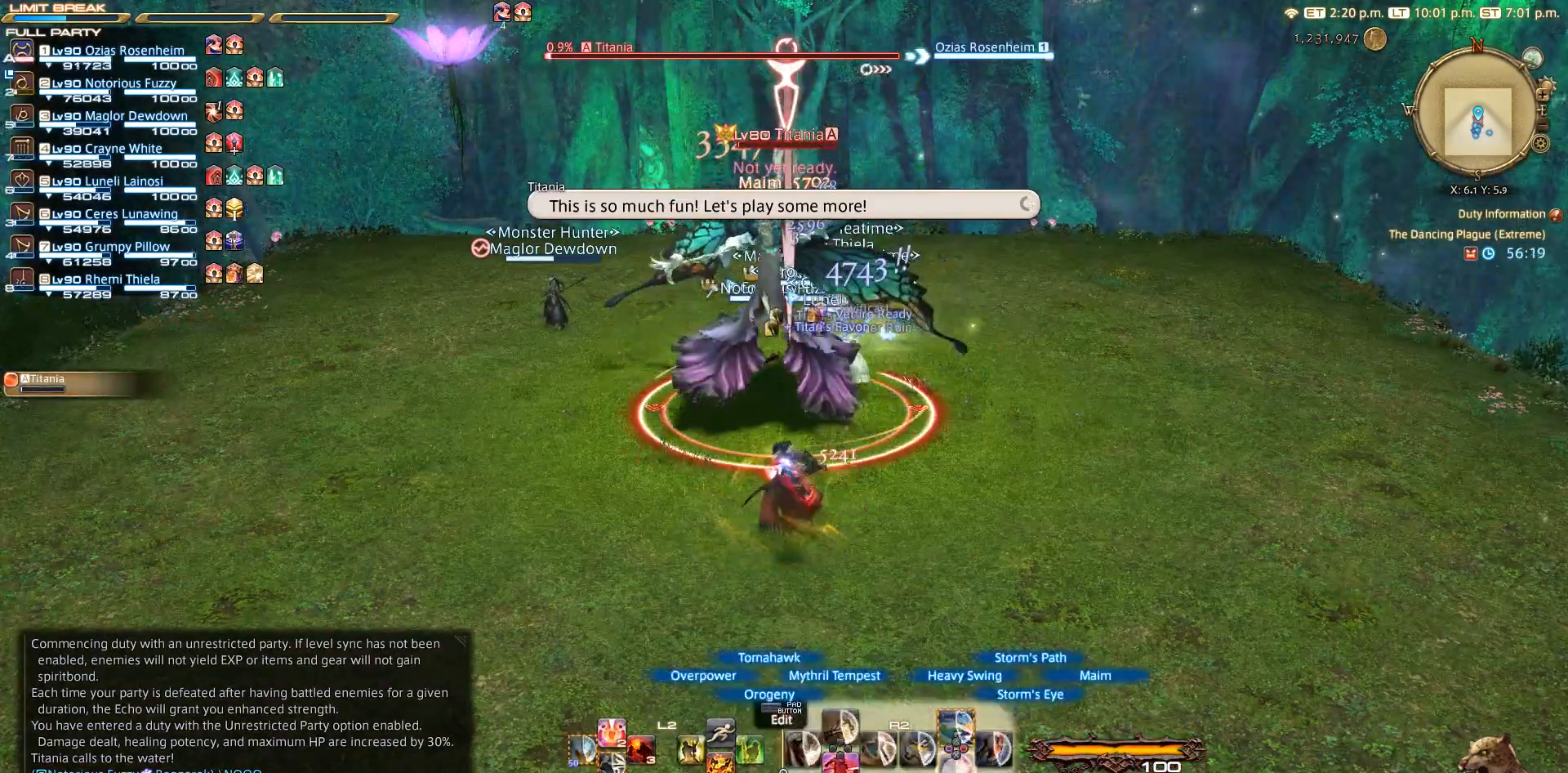
{"buttons": ["CROSS", "R2"], "left_stick": "center", "right_stick": "center", "events": [[67, "CROSS", "down"], [150, "CROSS", "up"], [467, "CROSS", "down"]]}
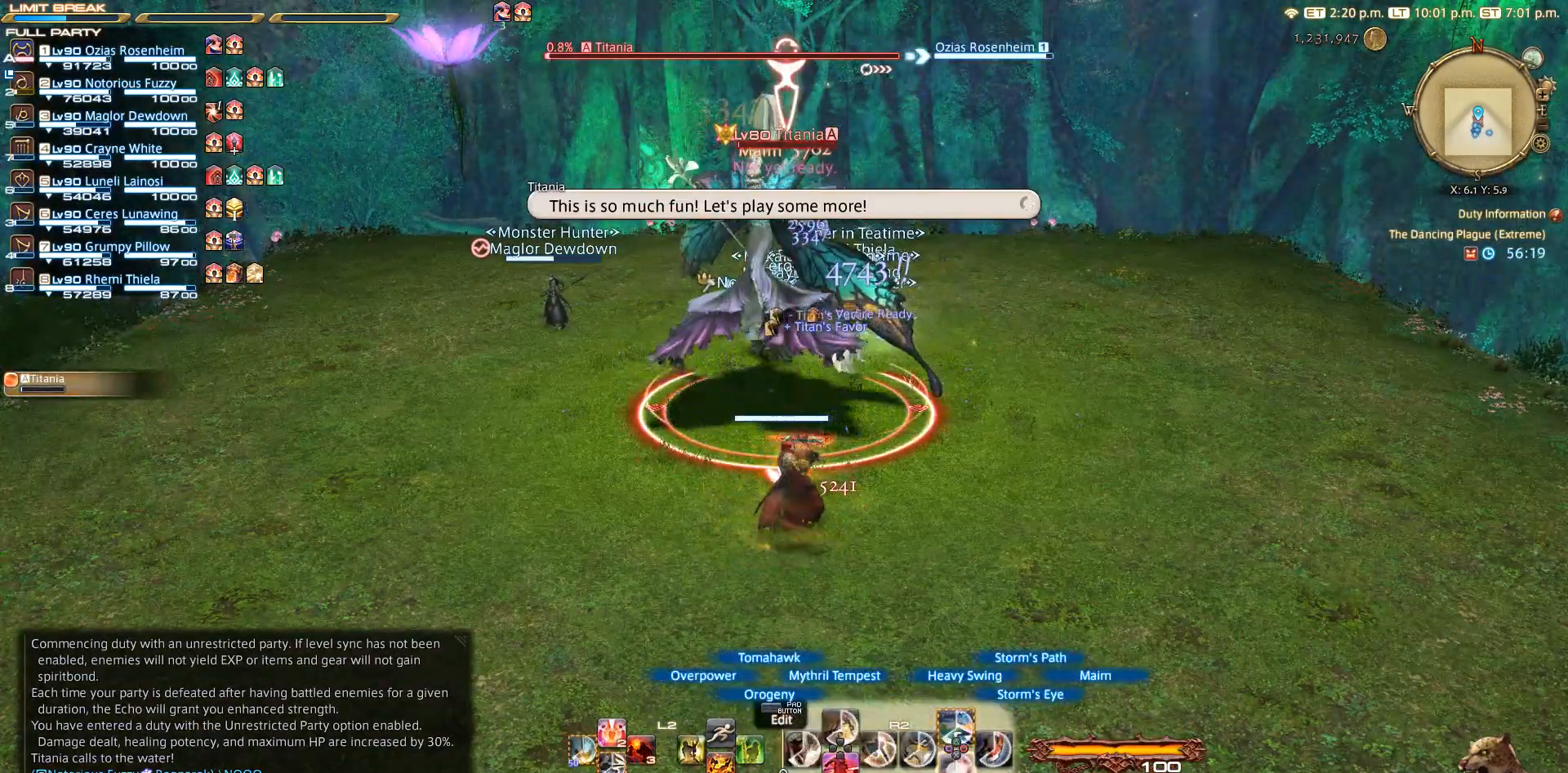
{"buttons": ["R2"], "left_stick": "center", "right_stick": "center", "events": [[117, "CROSS", "up"], [350, "CROSS", "down"], [450, "CROSS", "up"]]}
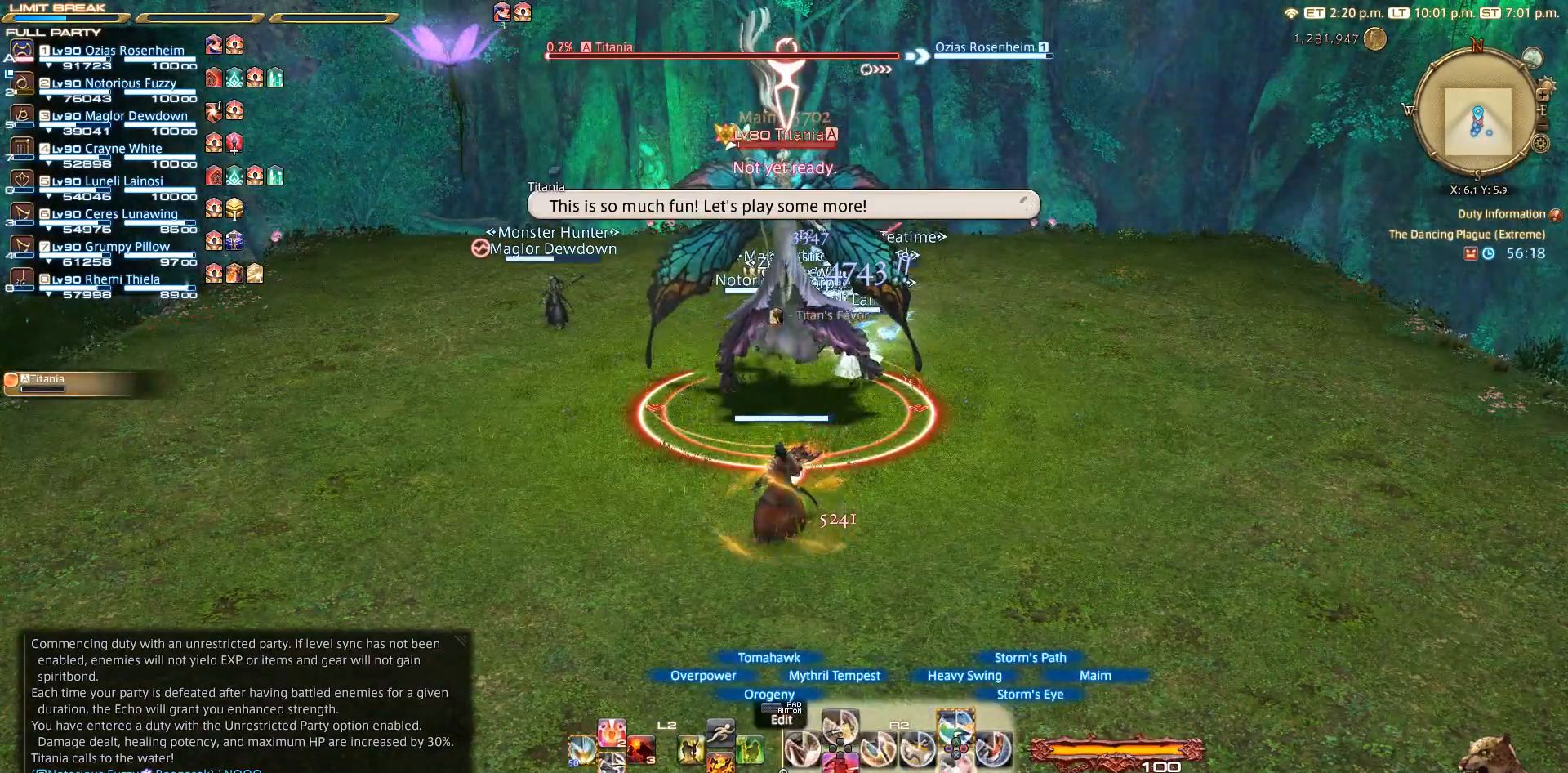
{"buttons": [], "left_stick": "center", "right_stick": "center", "events": [[450, "R2", "up"]]}